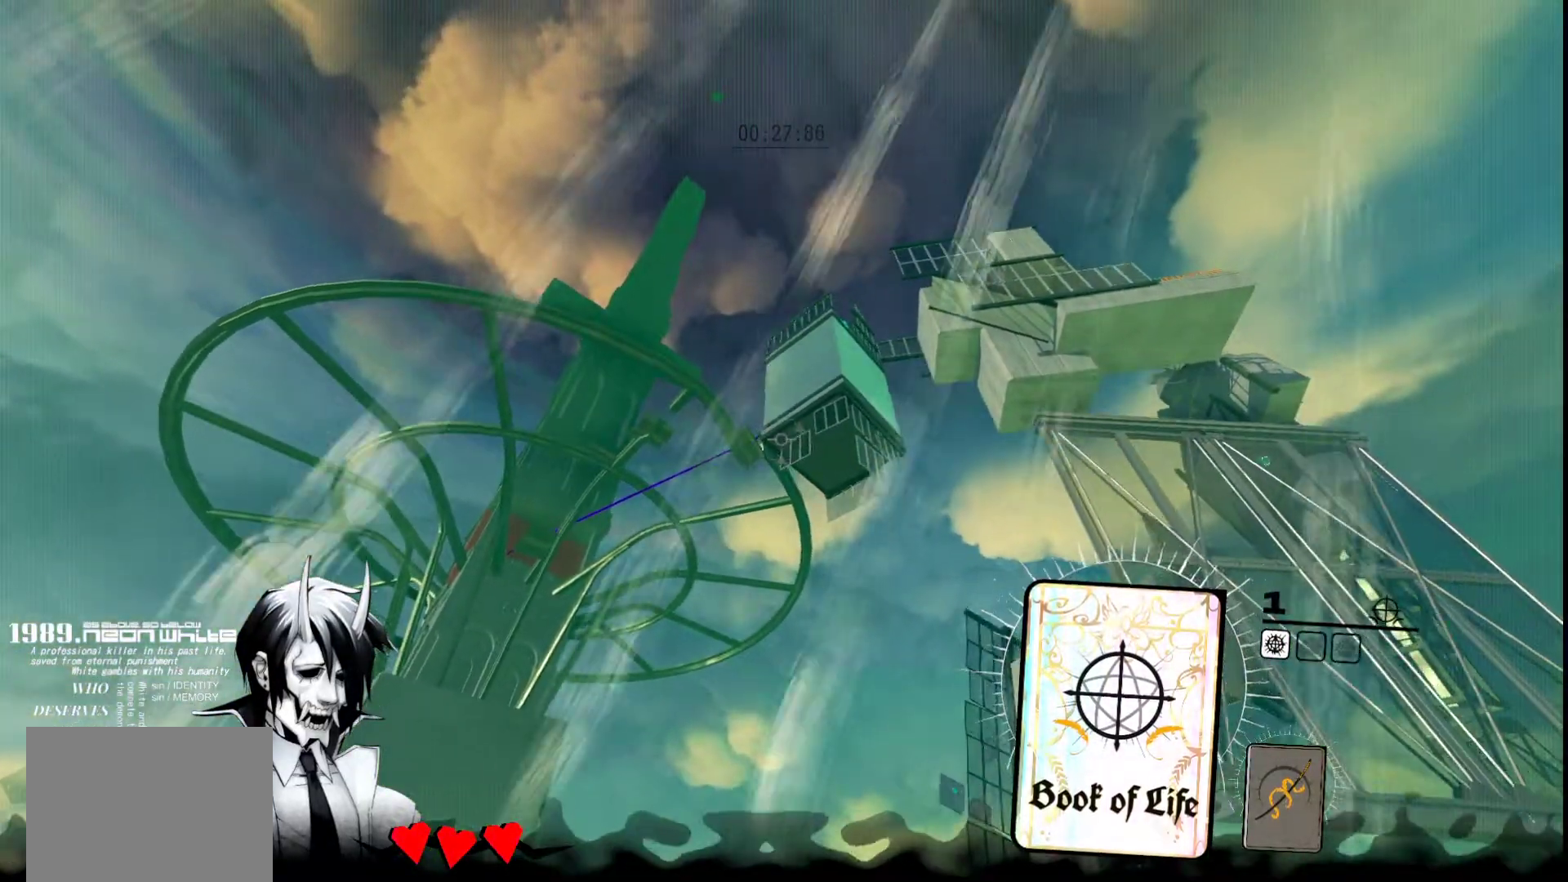
Gameplay with keyboard and mouse; each line is a JSON object with the keys and mouse buttons held at the frame after it. "events" lists presses ("down") and releases ("up") of "a", "d", "q", "s", "space", "w", "mouse_left", "mouse_wheel" and "mouse_right" between this image and that frame as [ms after this image, input, new state], when the widget could be followed in between. "mouse_left", "mouse_wheel", "mouse_right" = the "left", "wheel", "right" buttons of the "mouse" list. No other keys are recorded. "wheel" means that the mouse wheel is clicked or scrolled. Not read: mouse_move.
{"keys": ["a", "w"], "mouse": [], "events": [[133, "mouse_right", "down"], [183, "mouse_right", "up"], [333, "mouse_right", "down"], [467, "mouse_right", "up"]]}
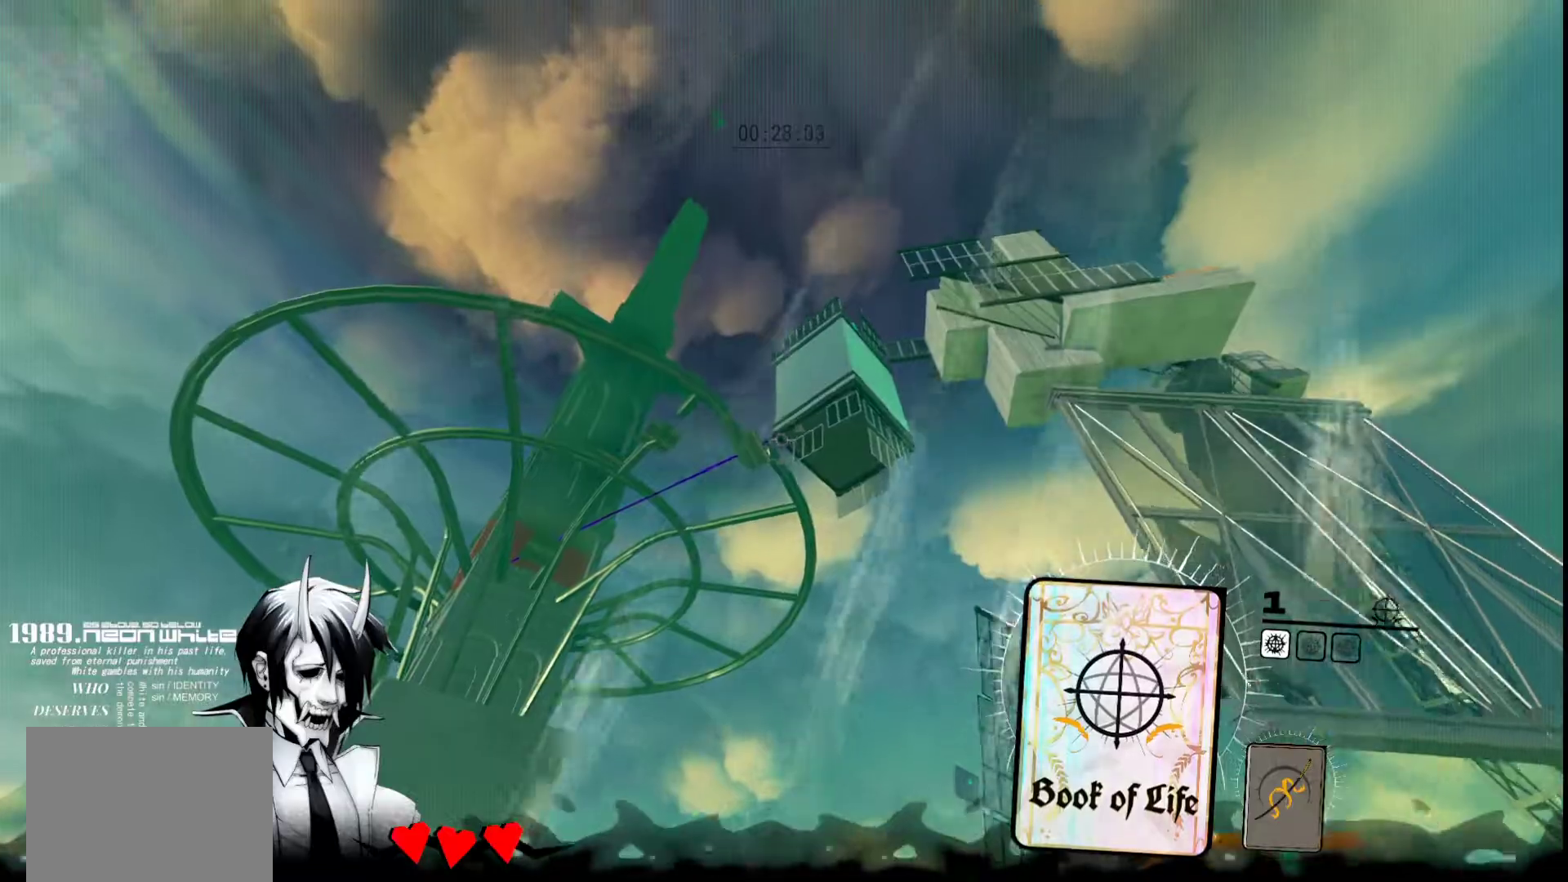
{"keys": ["a", "w"], "mouse": [], "events": [[117, "mouse_right", "down"], [200, "mouse_right", "up"], [350, "mouse_right", "down"], [433, "mouse_right", "up"]]}
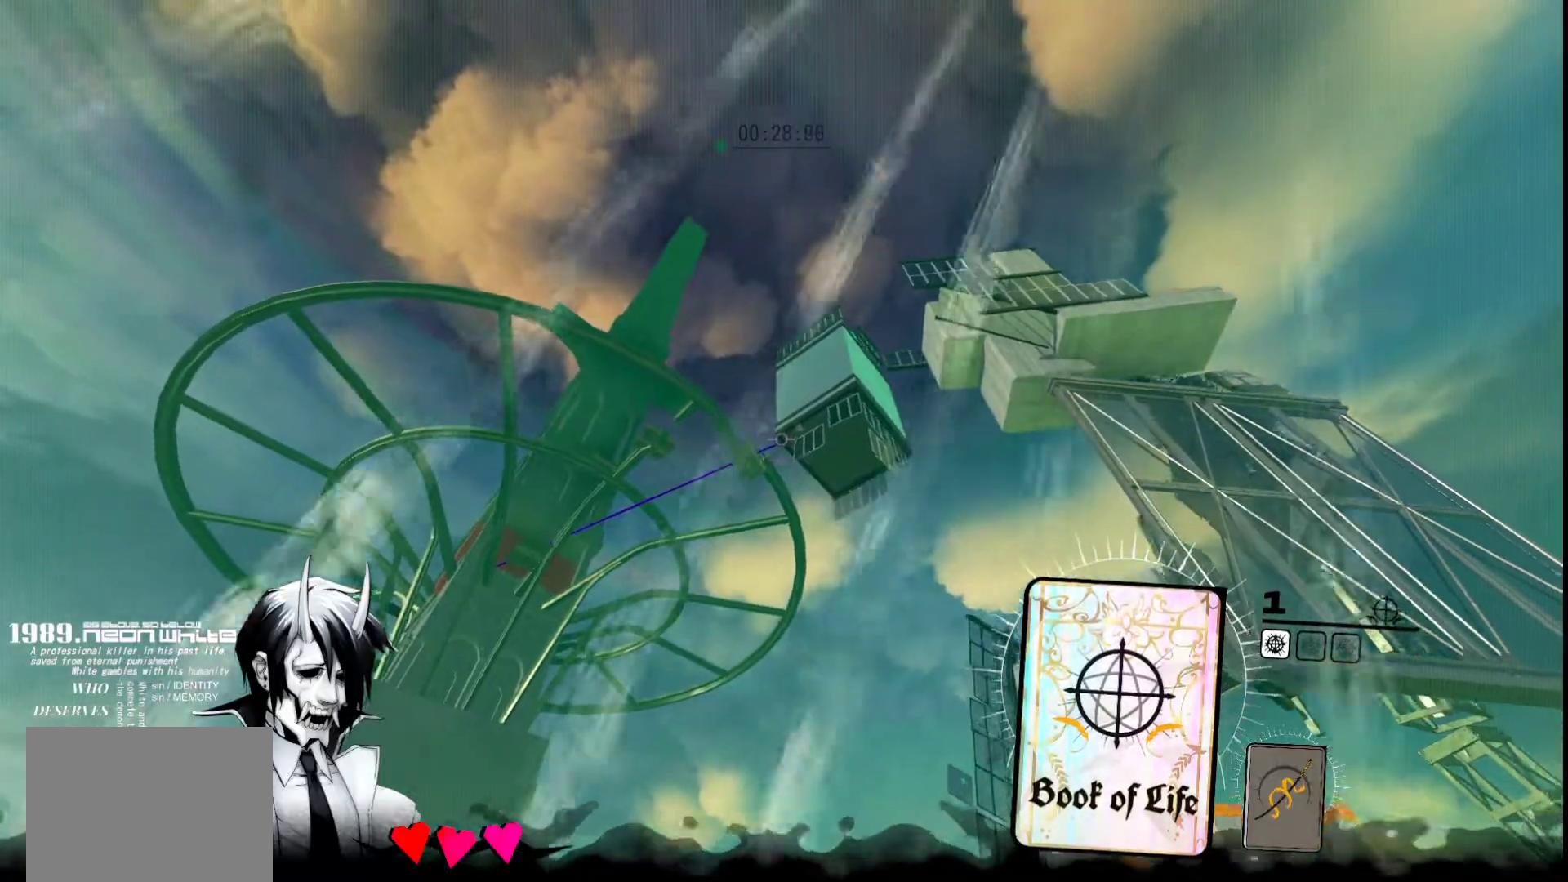
{"keys": ["a", "w"], "mouse": ["right"], "events": [[33, "mouse_right", "down"], [167, "mouse_right", "up"], [267, "mouse_right", "down"], [350, "mouse_right", "up"], [500, "mouse_right", "down"]]}
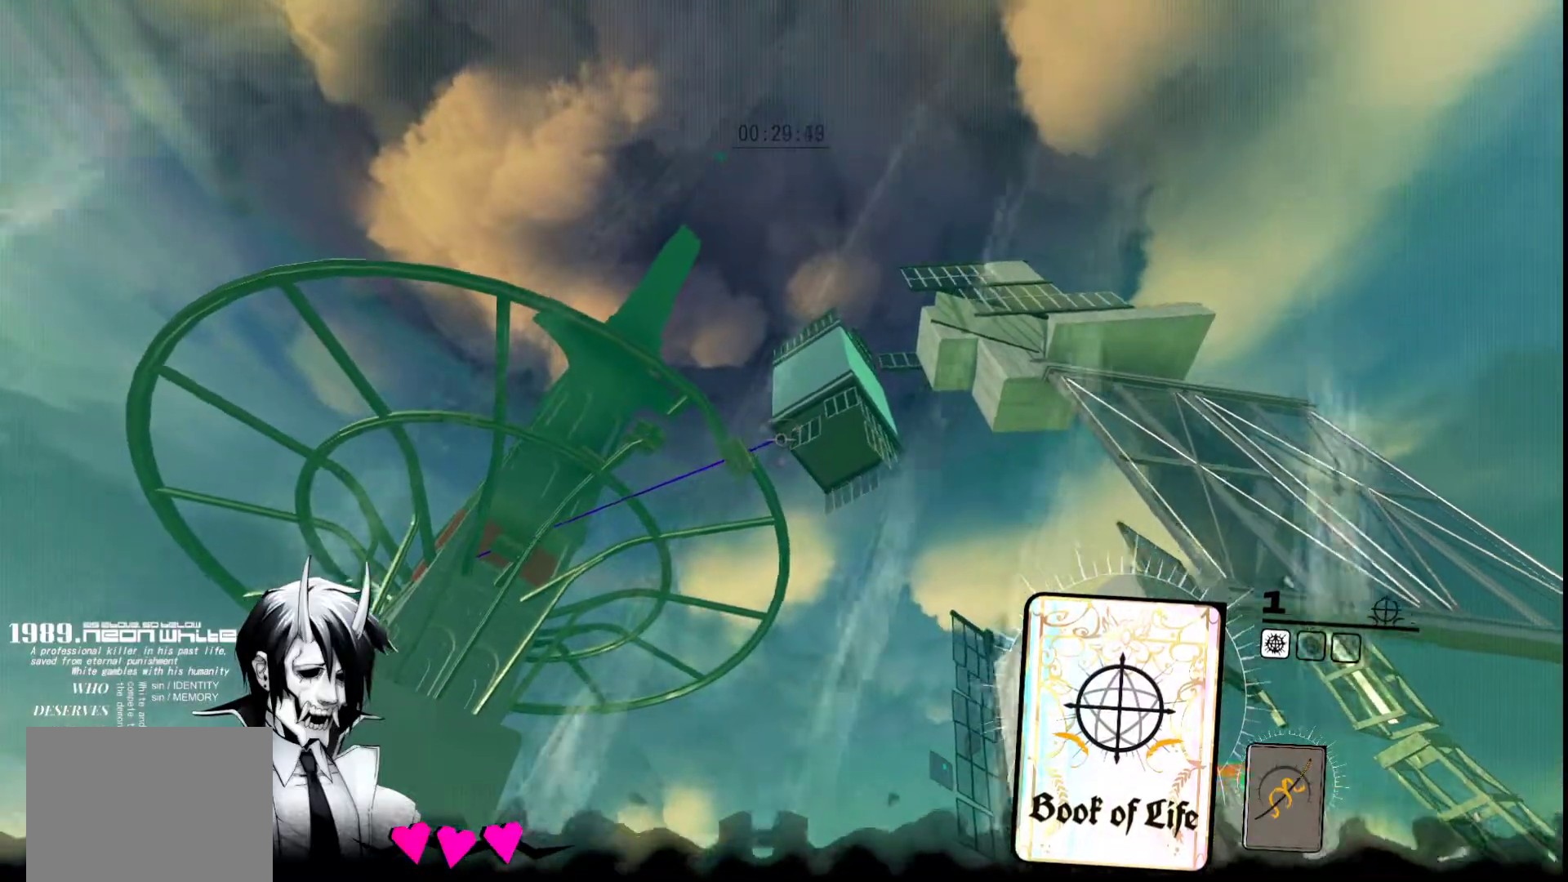
{"keys": ["a", "w"], "mouse": ["right"], "events": [[83, "mouse_right", "up"], [183, "mouse_right", "down"], [333, "mouse_right", "up"], [417, "mouse_right", "down"]]}
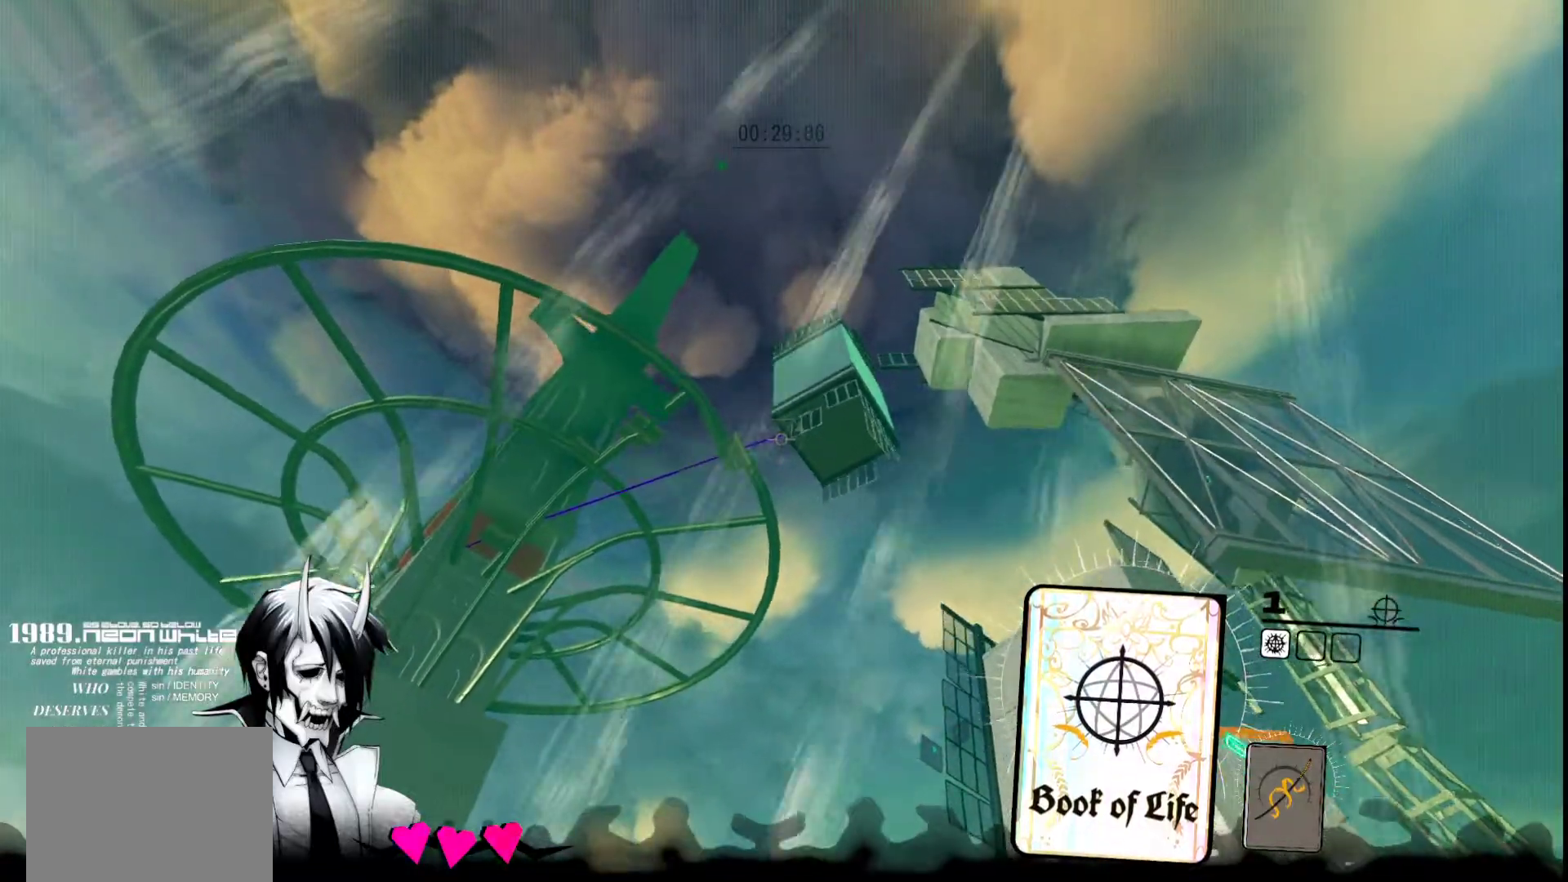
{"keys": ["a", "w"], "mouse": ["right"], "events": [[17, "mouse_right", "up"], [150, "mouse_right", "down"], [250, "mouse_right", "up"], [383, "mouse_right", "down"]]}
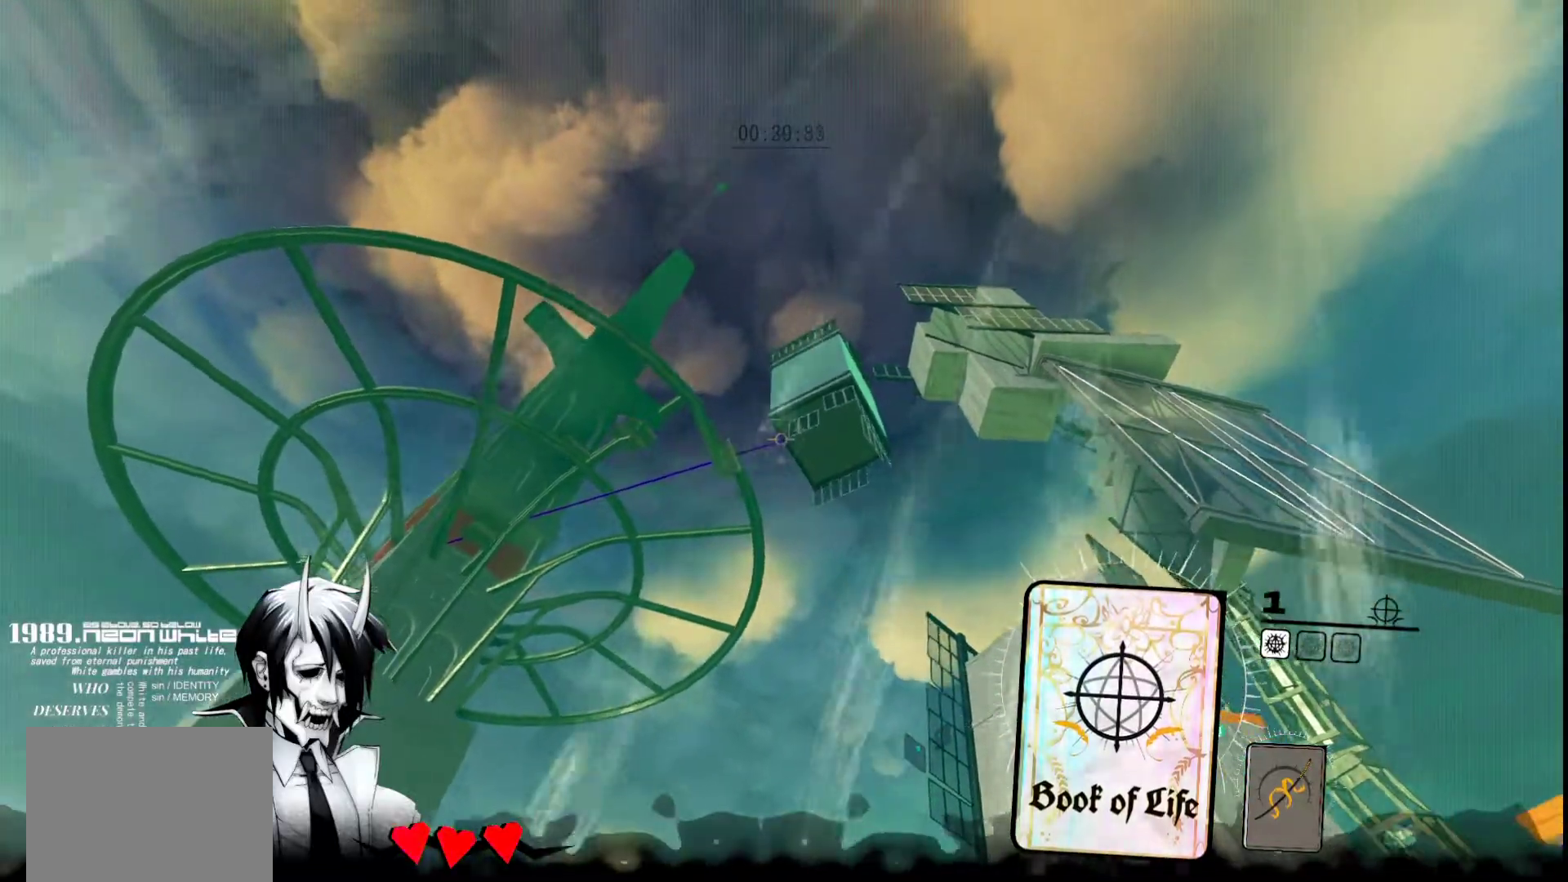
{"keys": ["a", "w"], "mouse": [], "events": [[33, "mouse_right", "up"], [117, "mouse_right", "down"], [217, "mouse_right", "up"], [350, "mouse_right", "down"], [450, "mouse_right", "up"]]}
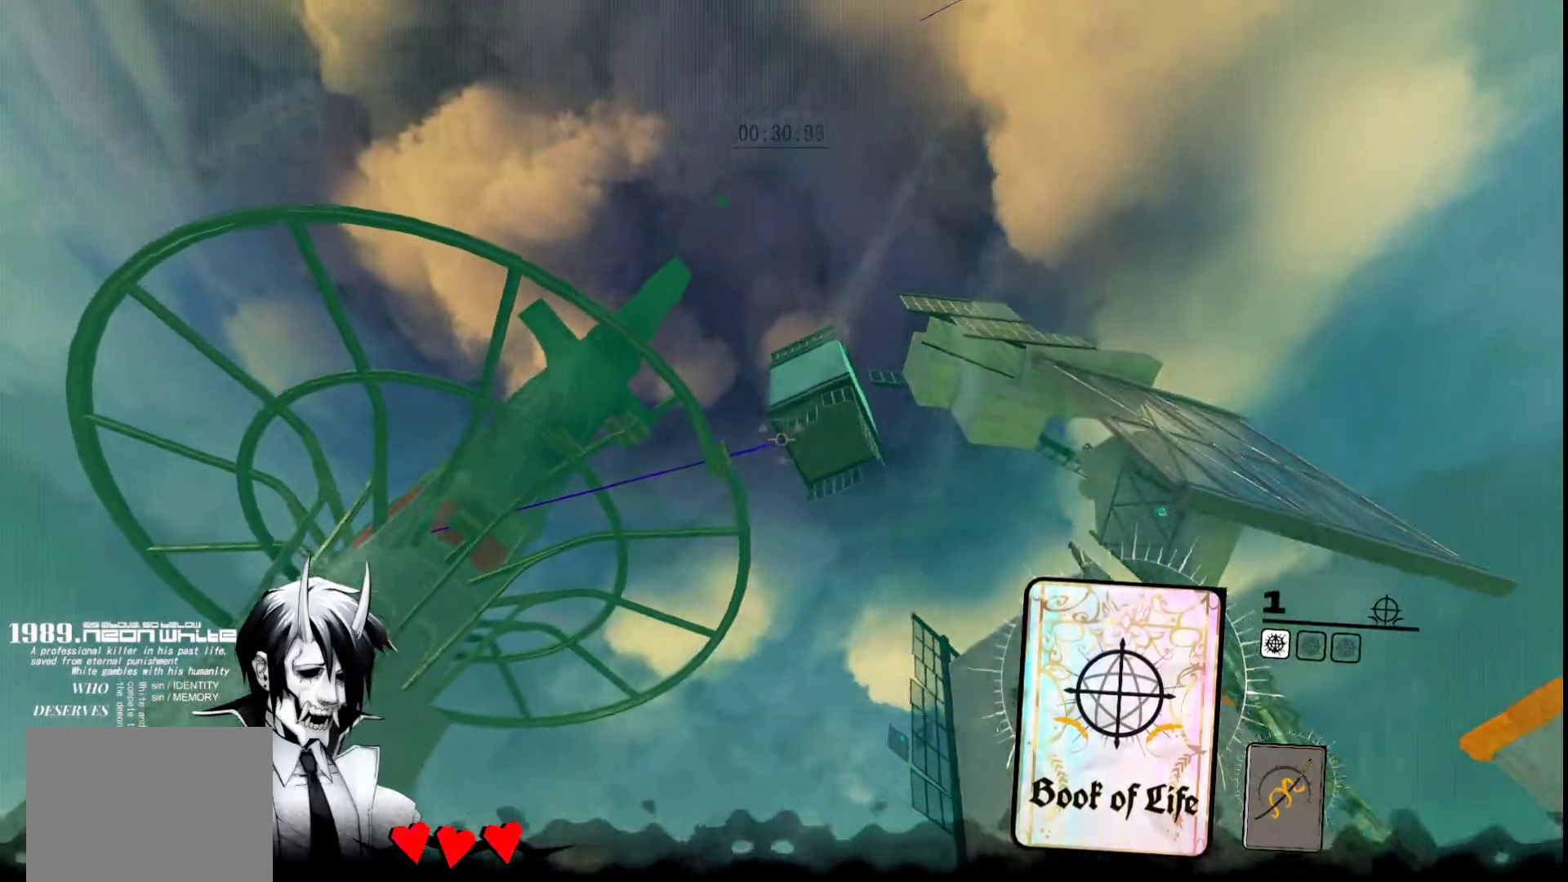
{"keys": ["a", "w"], "mouse": ["right"], "events": [[83, "mouse_right", "down"], [133, "mouse_right", "up"], [233, "mouse_right", "down"], [367, "mouse_right", "up"], [467, "mouse_right", "down"]]}
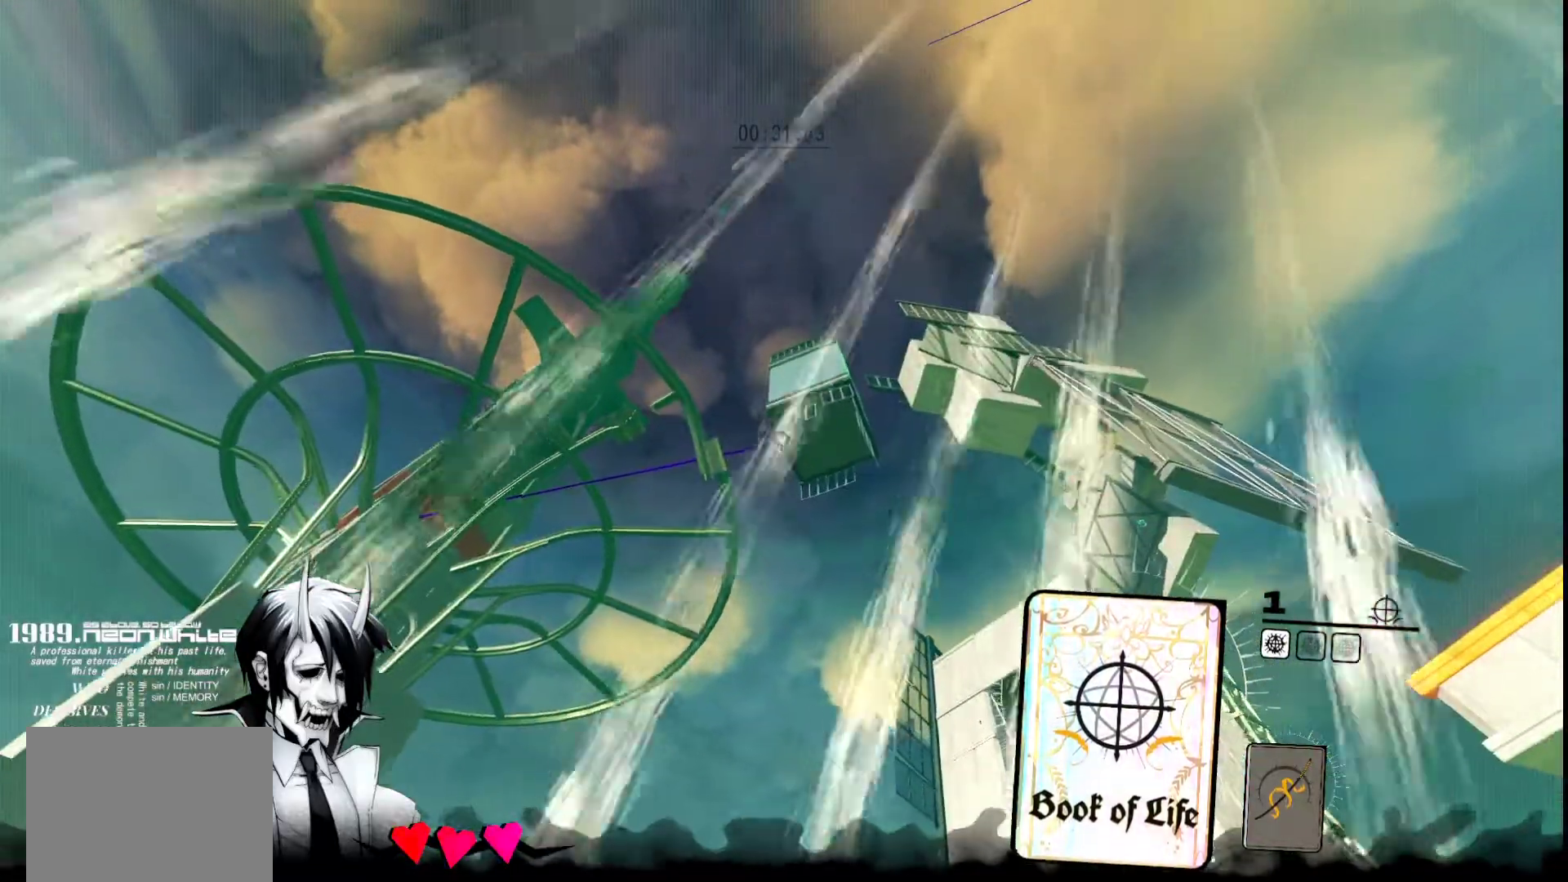
{"keys": ["a", "w"], "mouse": [], "events": [[200, "mouse_right", "up"], [333, "mouse_right", "down"], [383, "mouse_right", "up"]]}
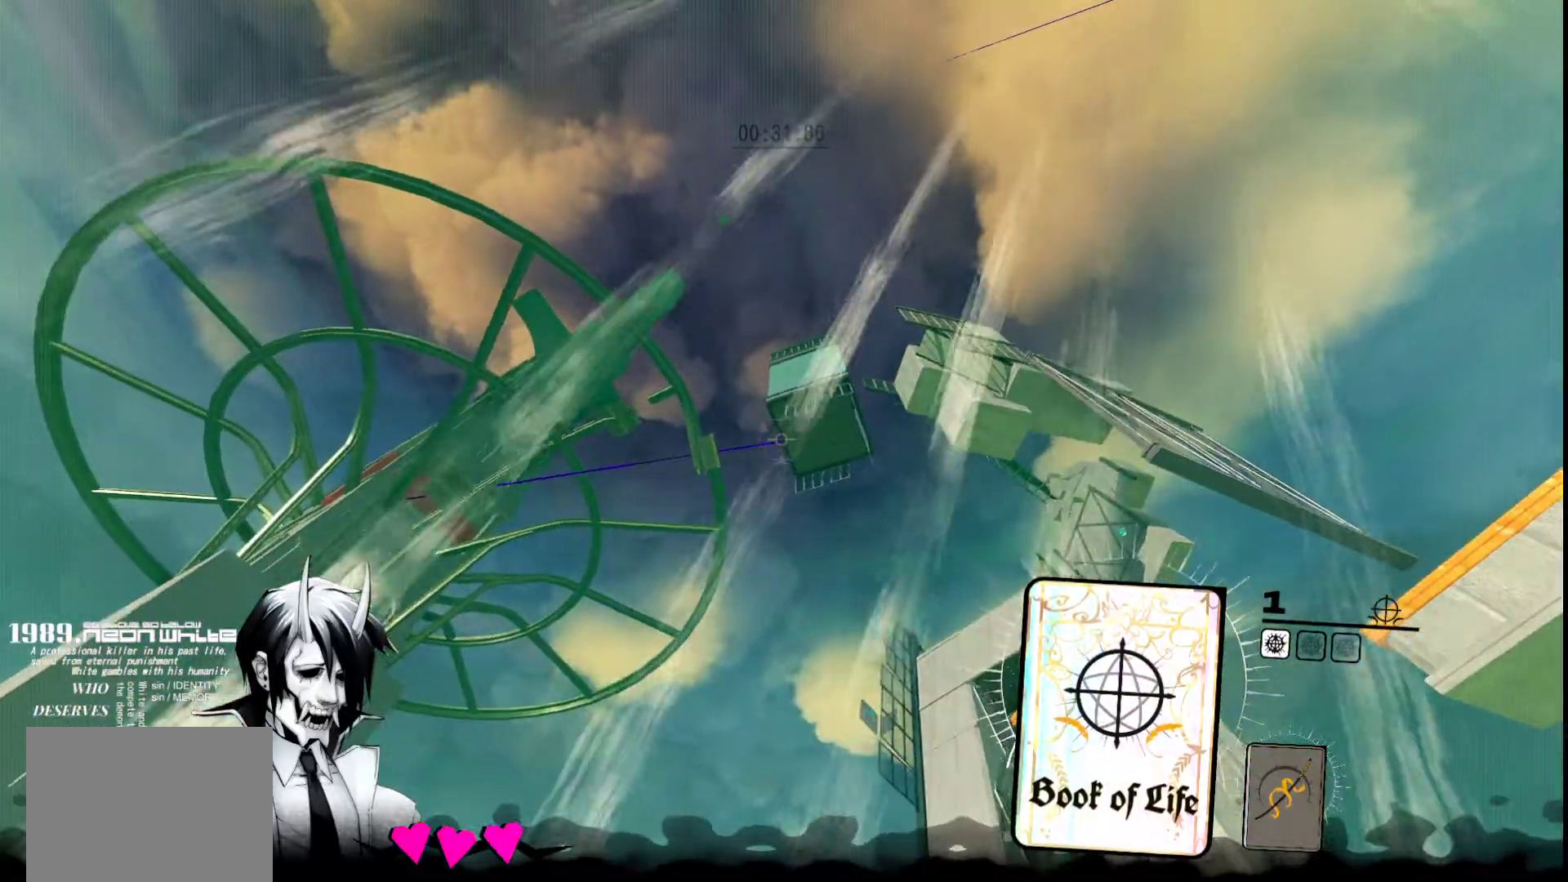
{"keys": ["a", "w"], "mouse": ["right"], "events": [[33, "mouse_right", "down"], [117, "mouse_right", "up"], [267, "mouse_right", "down"], [350, "mouse_right", "up"], [450, "mouse_right", "down"]]}
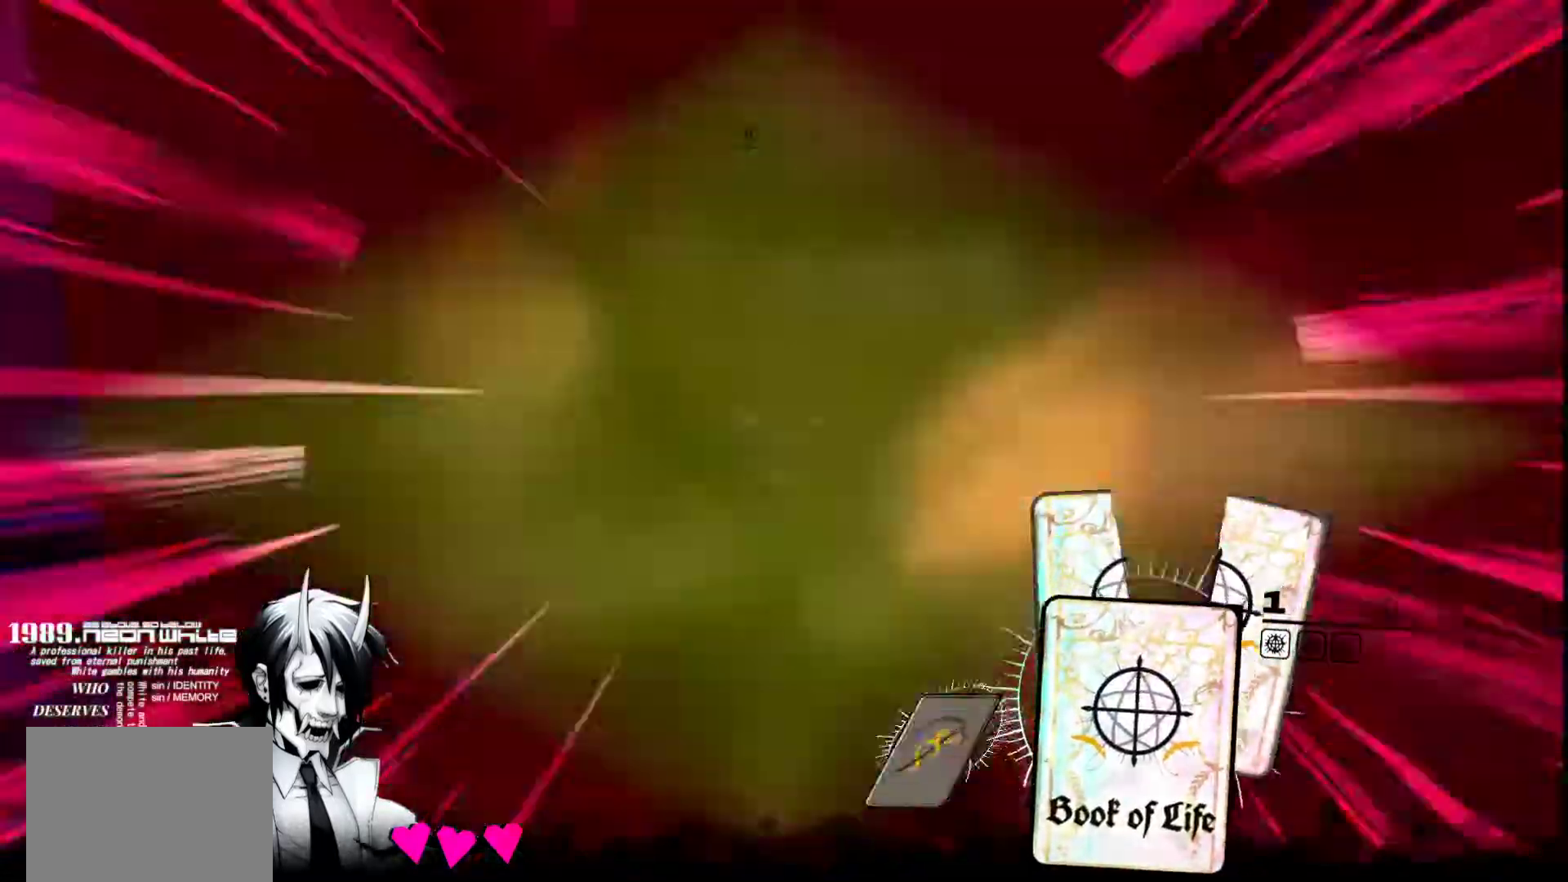
{"keys": ["a", "w"], "mouse": [], "events": [[50, "mouse_right", "up"]]}
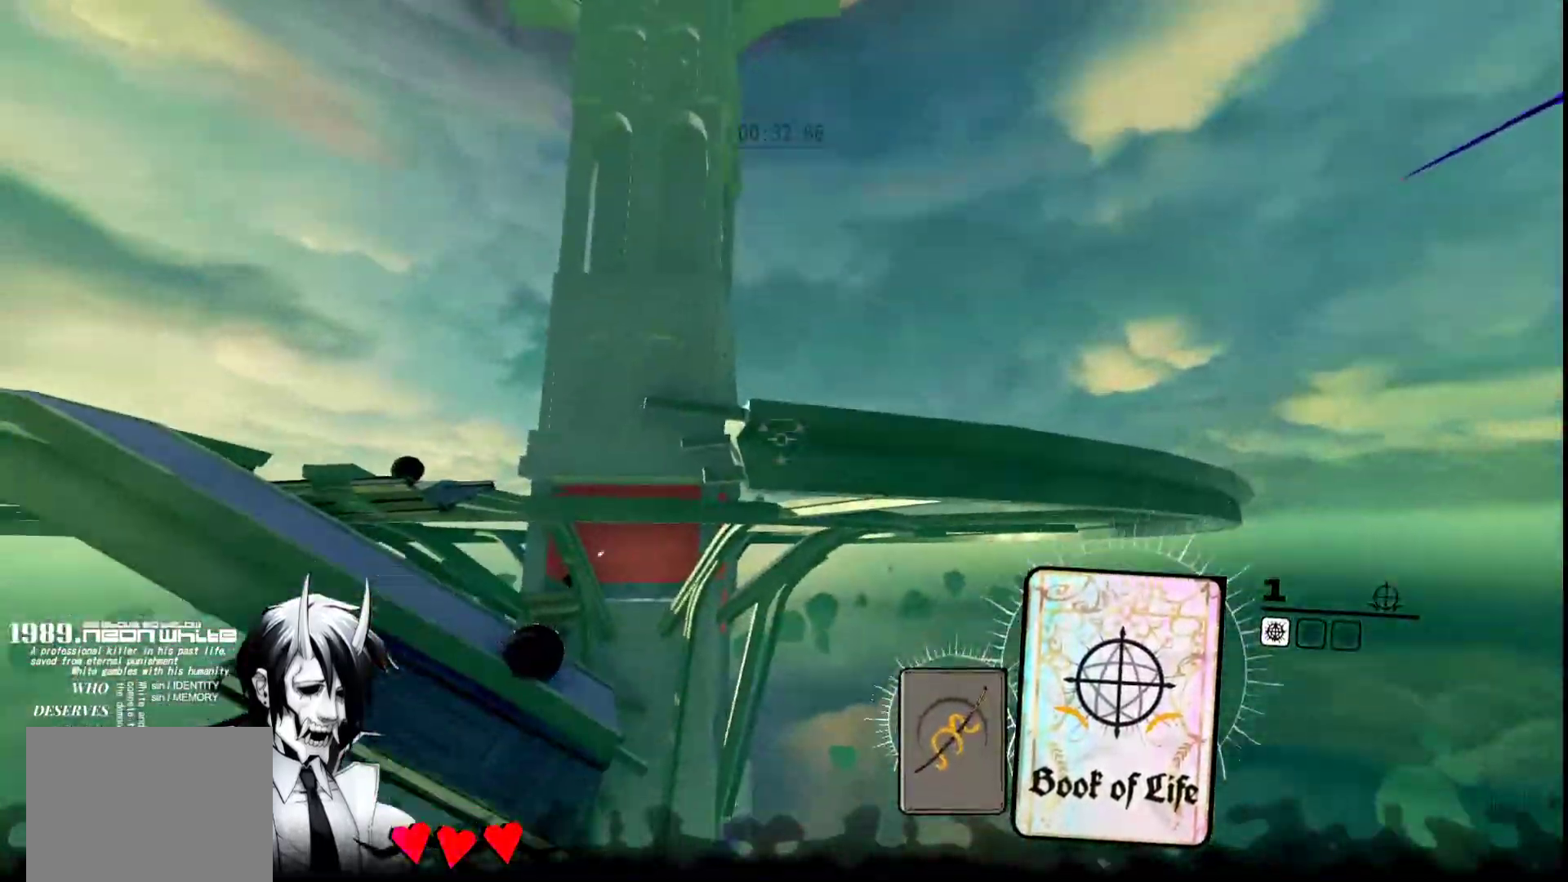
{"keys": ["w"], "mouse": [], "events": [[433, "a", "up"]]}
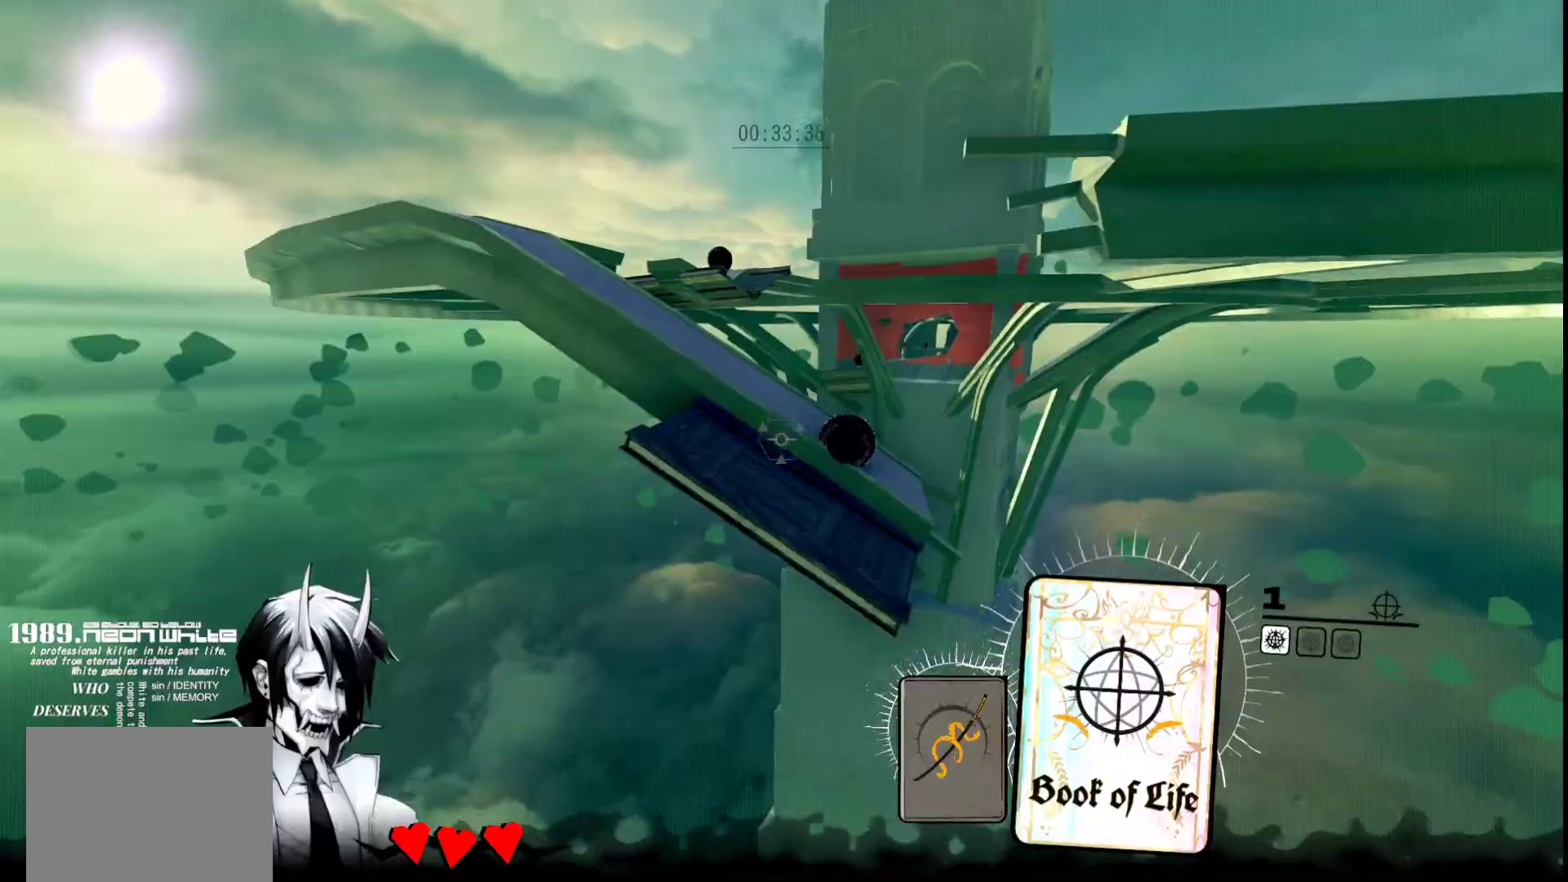
{"keys": ["w"], "mouse": [], "events": [[217, "mouse_right", "down"], [350, "mouse_right", "up"]]}
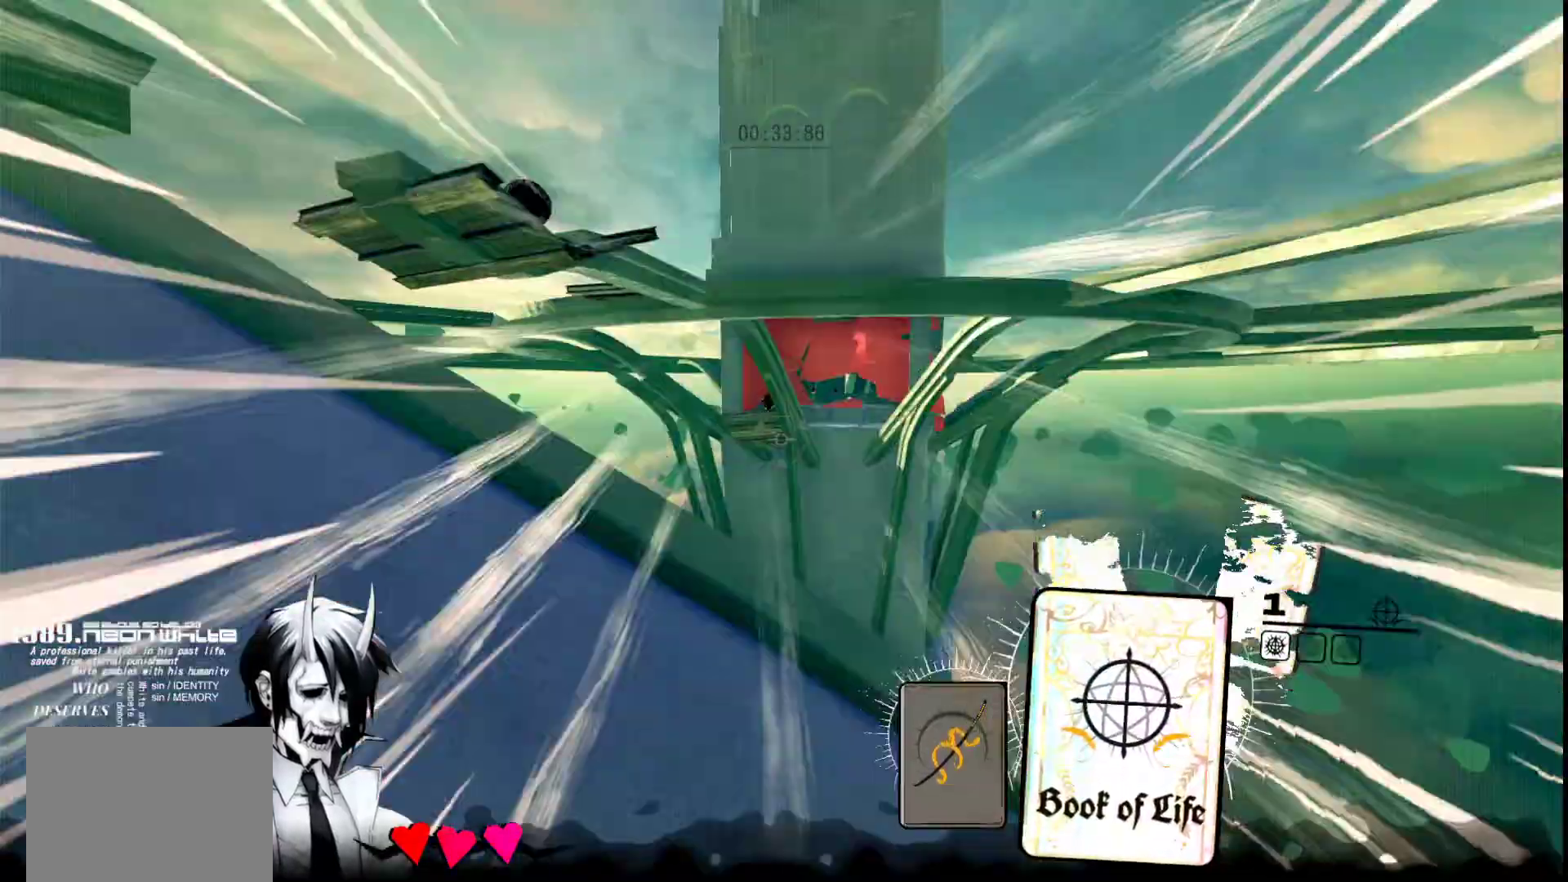
{"keys": ["w"], "mouse": [], "events": [[233, "a", "down"], [467, "a", "up"]]}
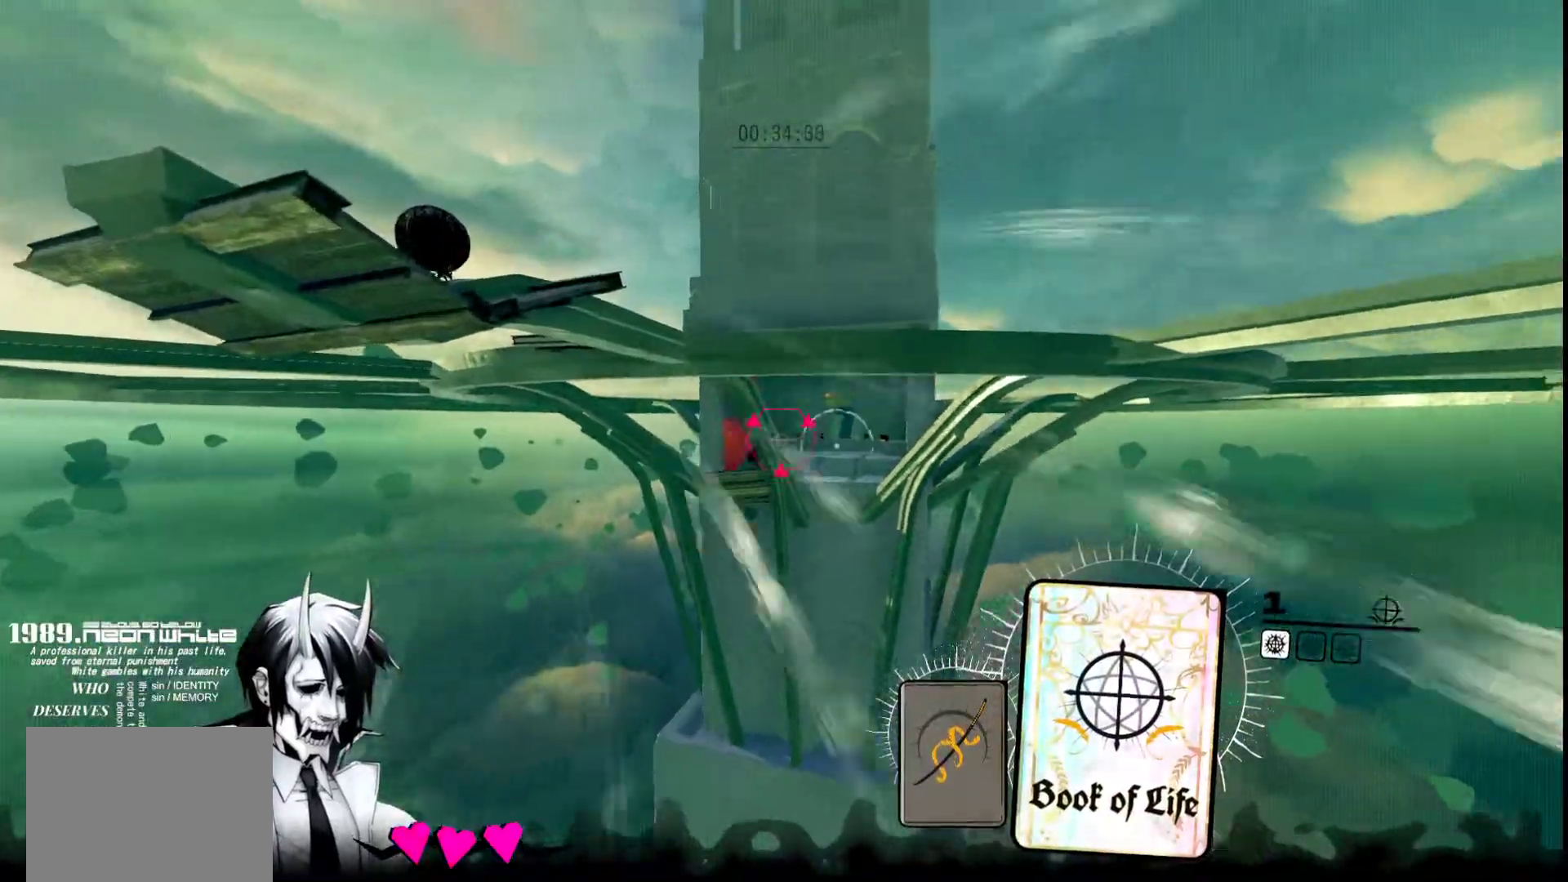
{"keys": ["a", "w"], "mouse": [], "events": [[17, "d", "down"], [200, "d", "up"], [300, "a", "down"]]}
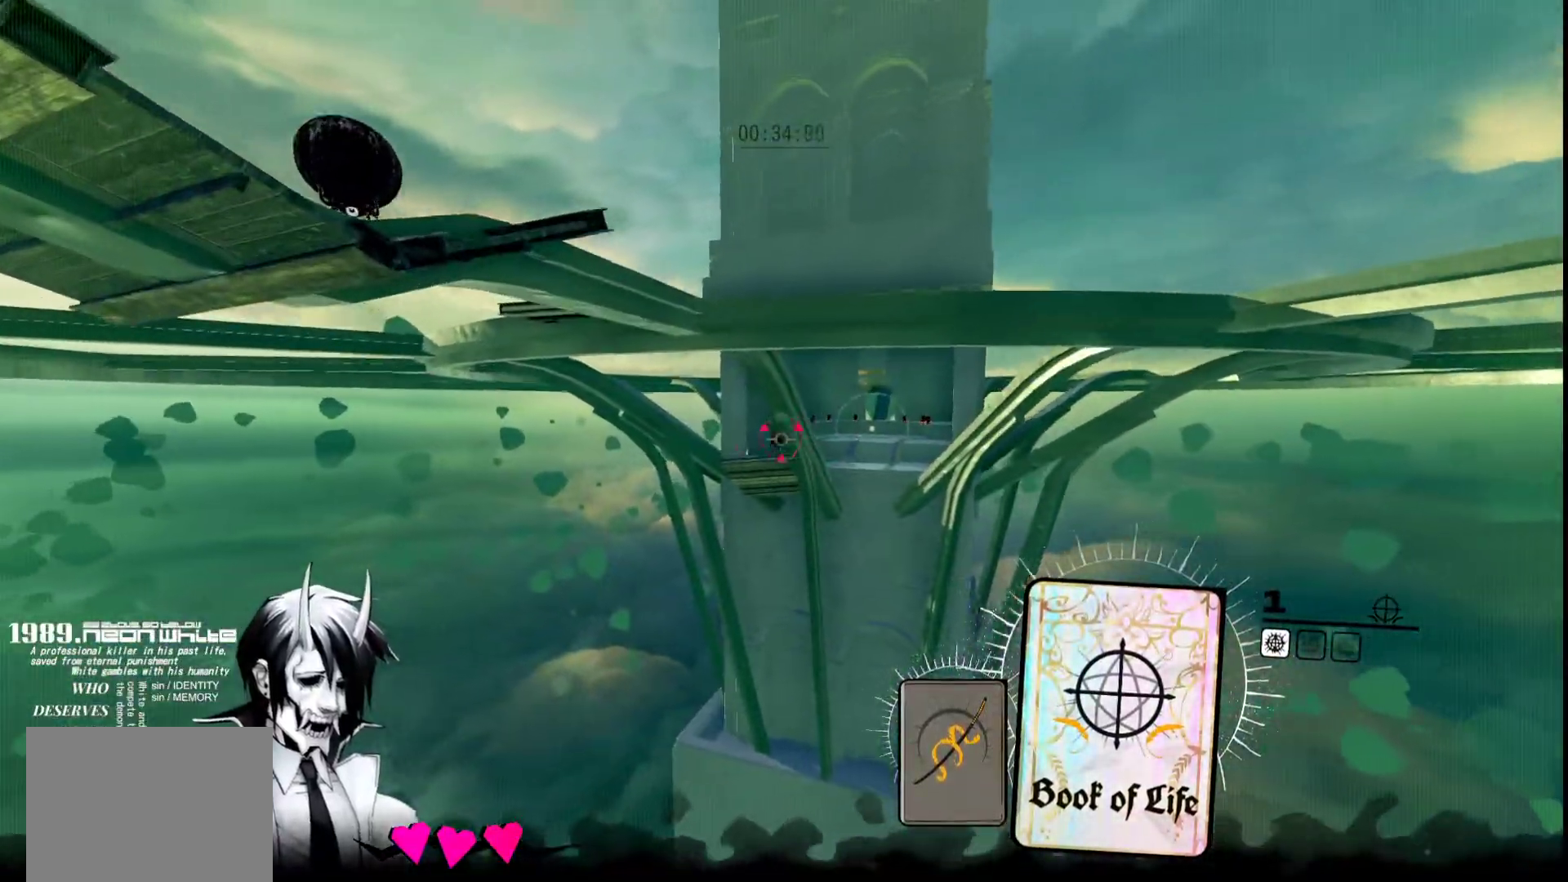
{"keys": ["a", "w"], "mouse": [], "events": [[67, "a", "up"], [167, "mouse_right", "down"], [317, "mouse_right", "up"], [350, "a", "down"], [400, "a", "up"], [450, "a", "down"]]}
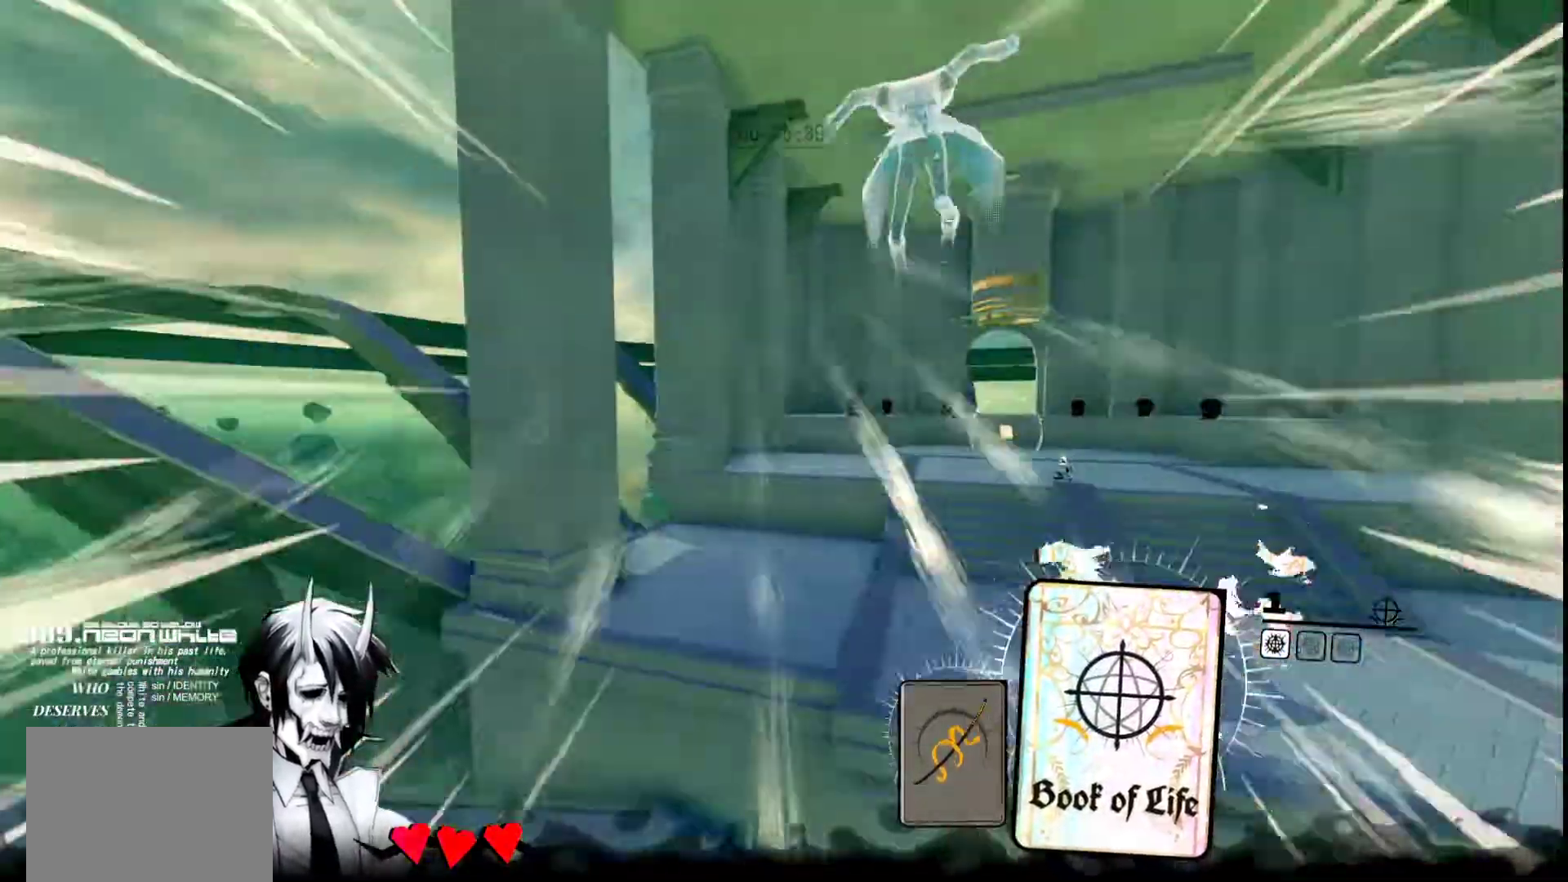
{"keys": ["a", "w"], "mouse": [], "events": []}
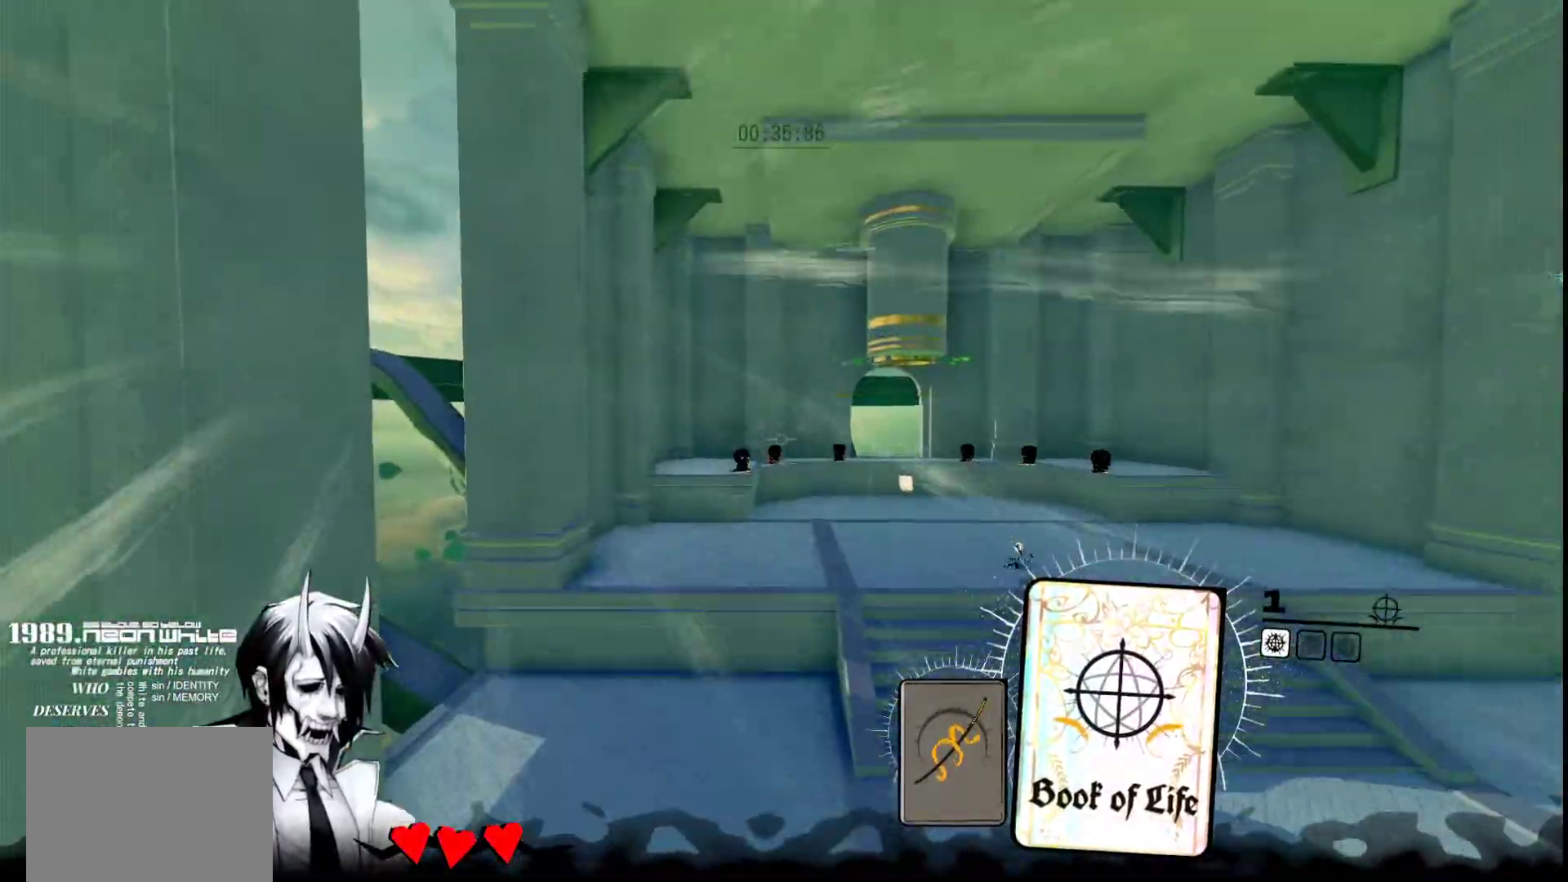
{"keys": ["a", "w"], "mouse": [], "events": [[200, "a", "up"], [300, "a", "down"]]}
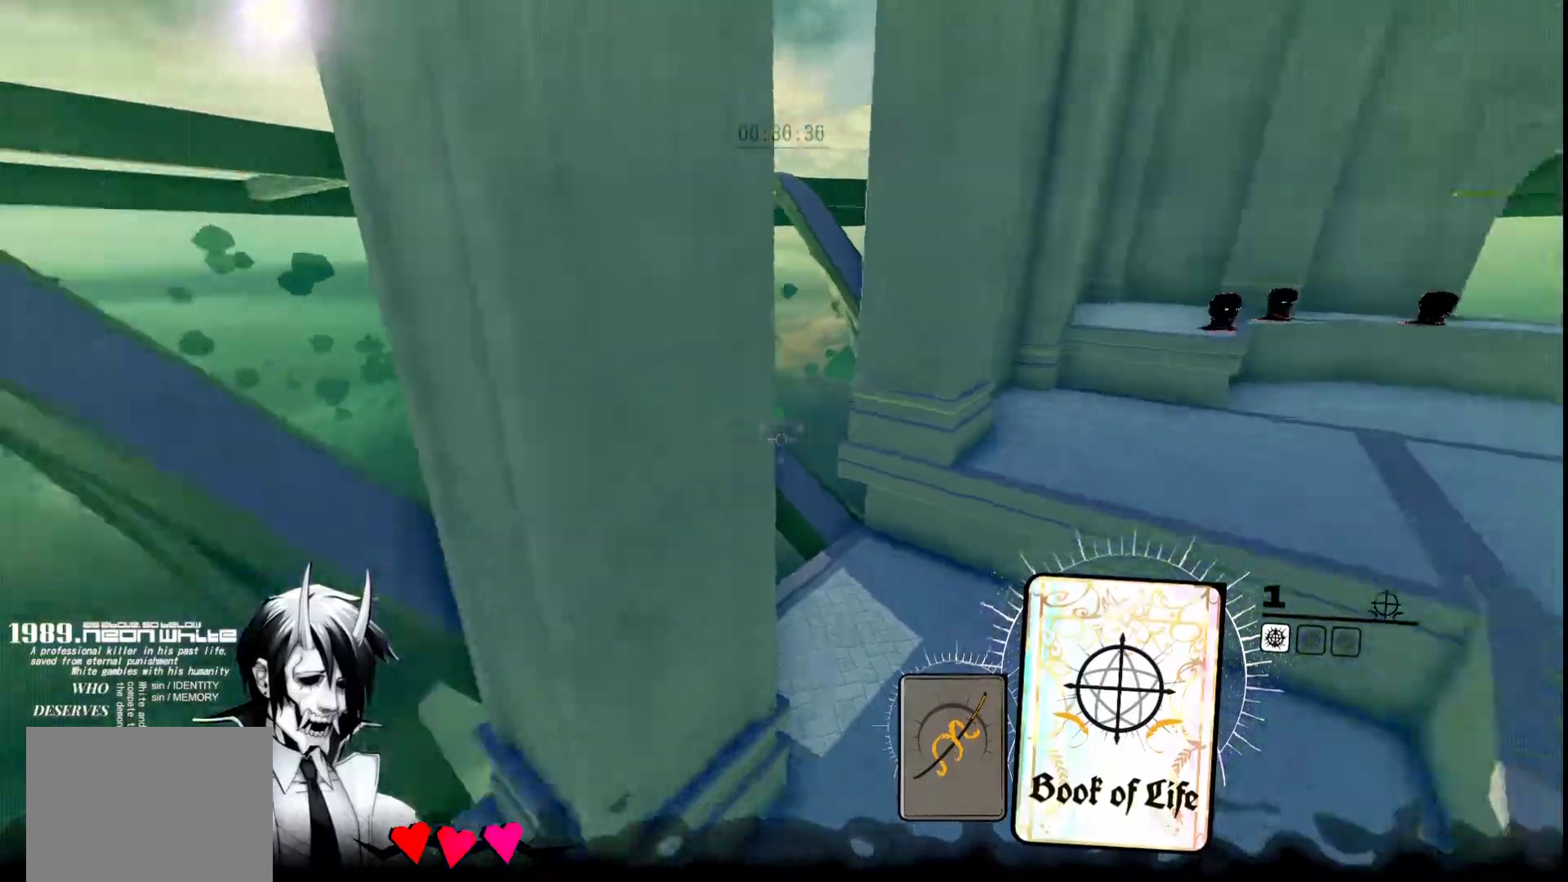
{"keys": ["w"], "mouse": [], "events": [[217, "a", "up"], [400, "d", "down"], [500, "d", "up"]]}
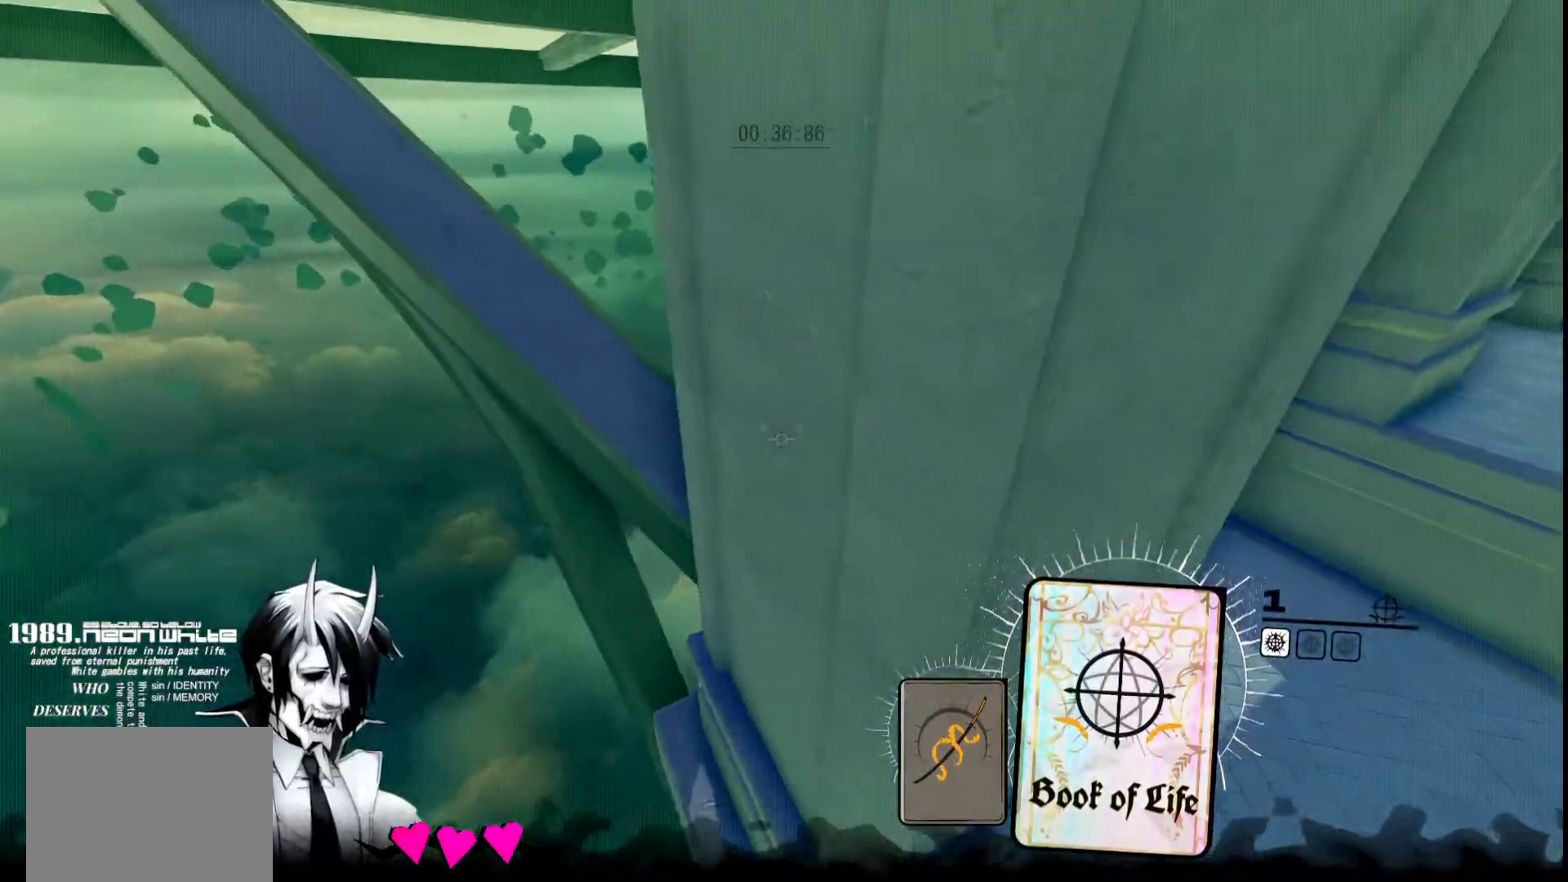
{"keys": ["d", "w"], "mouse": [], "events": [[50, "d", "down"]]}
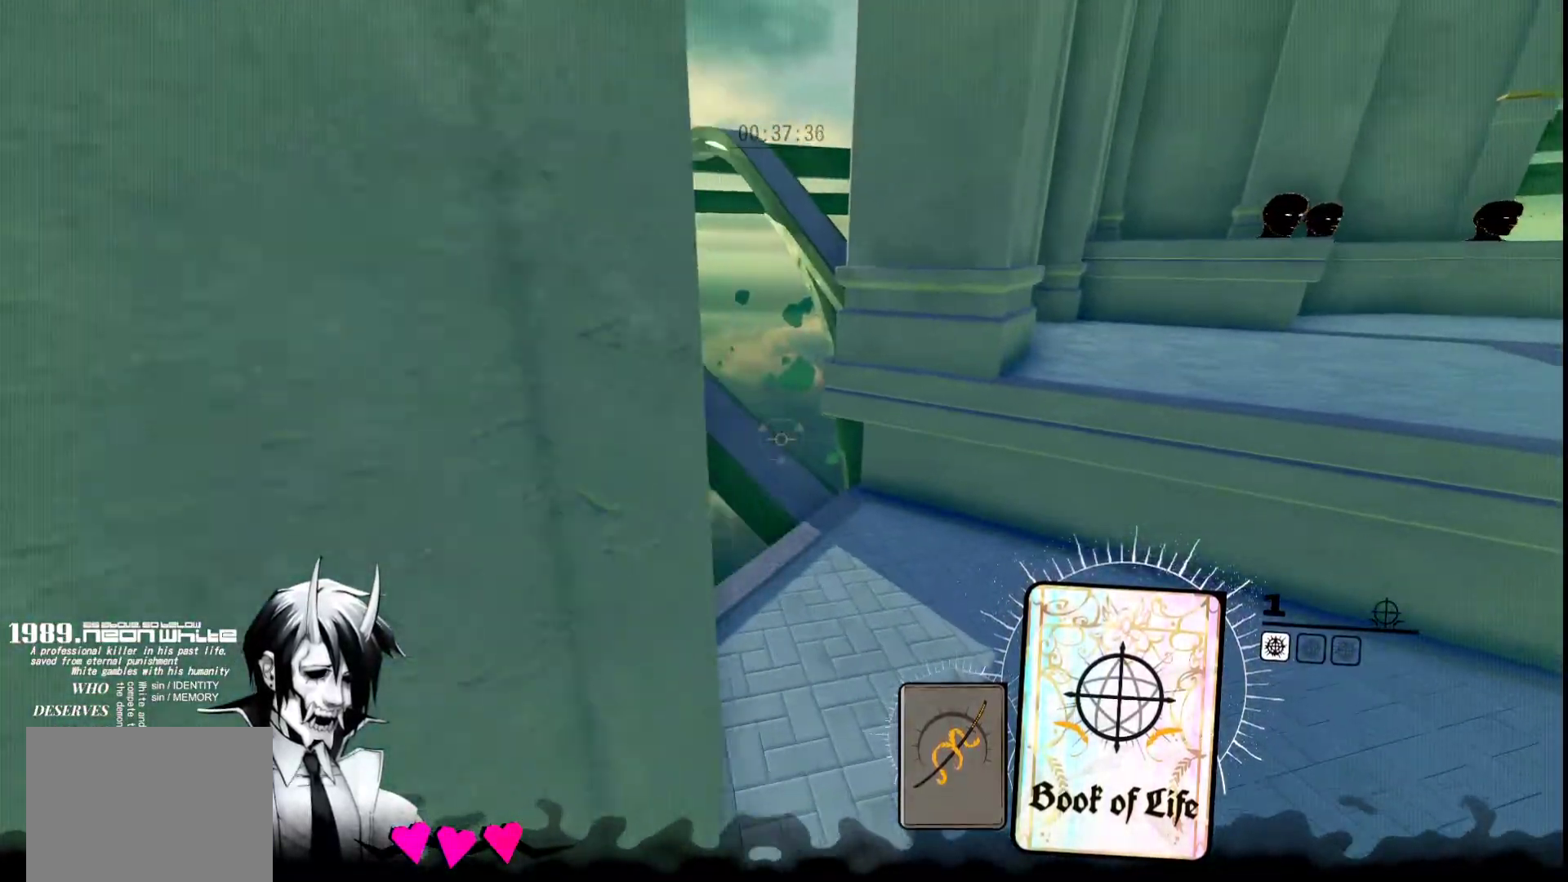
{"keys": ["w"], "mouse": [], "events": [[17, "d", "up"], [250, "d", "down"], [333, "d", "up"]]}
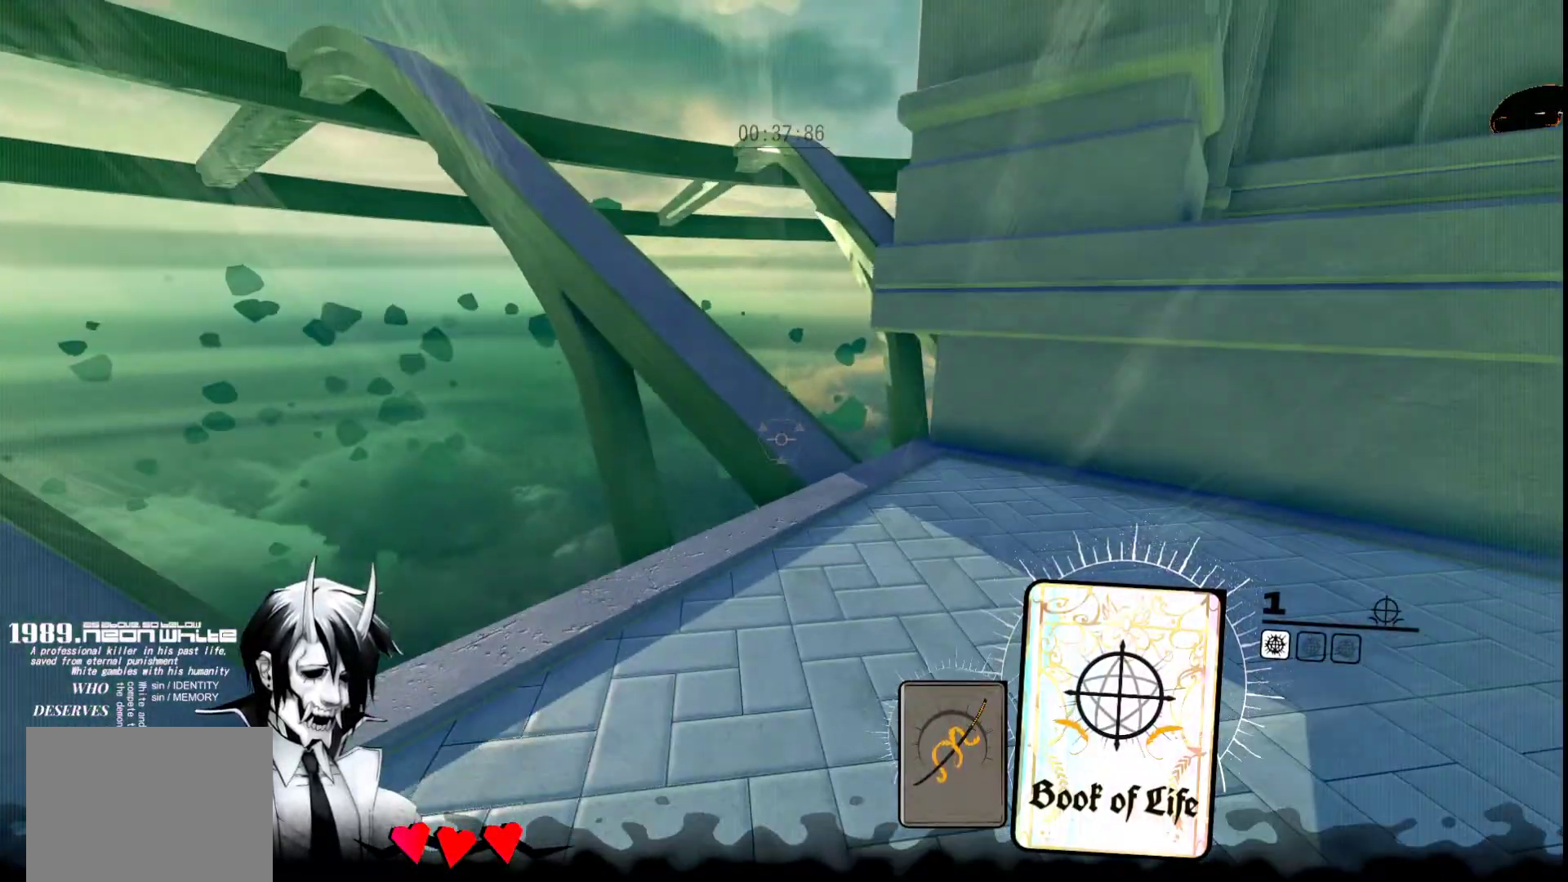
{"keys": ["w"], "mouse": [], "events": []}
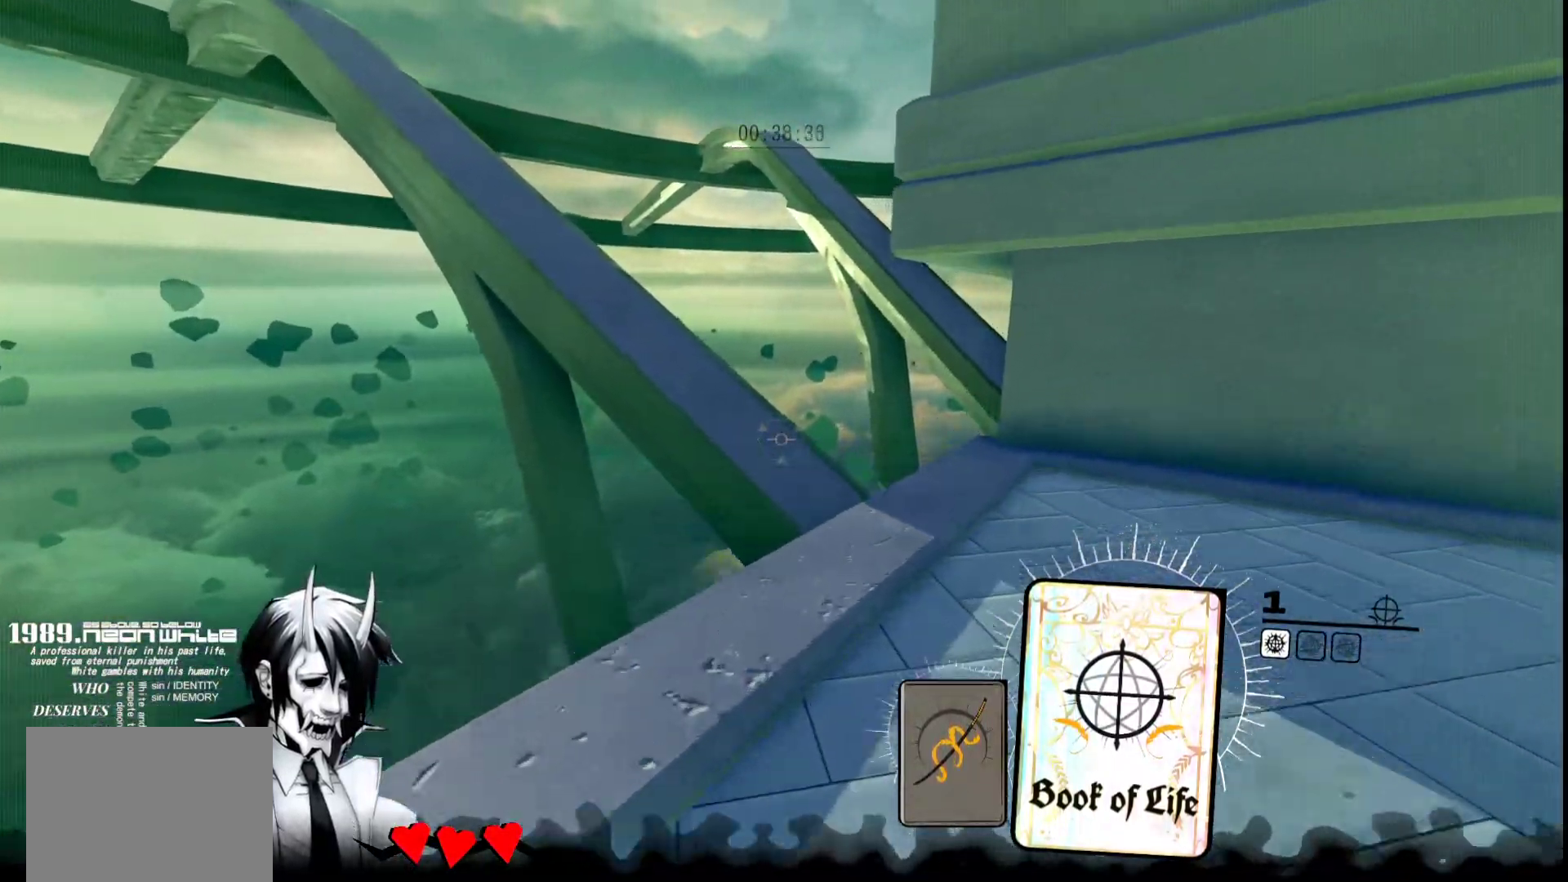
{"keys": ["space", "w"], "mouse": [], "events": [[333, "space", "down"]]}
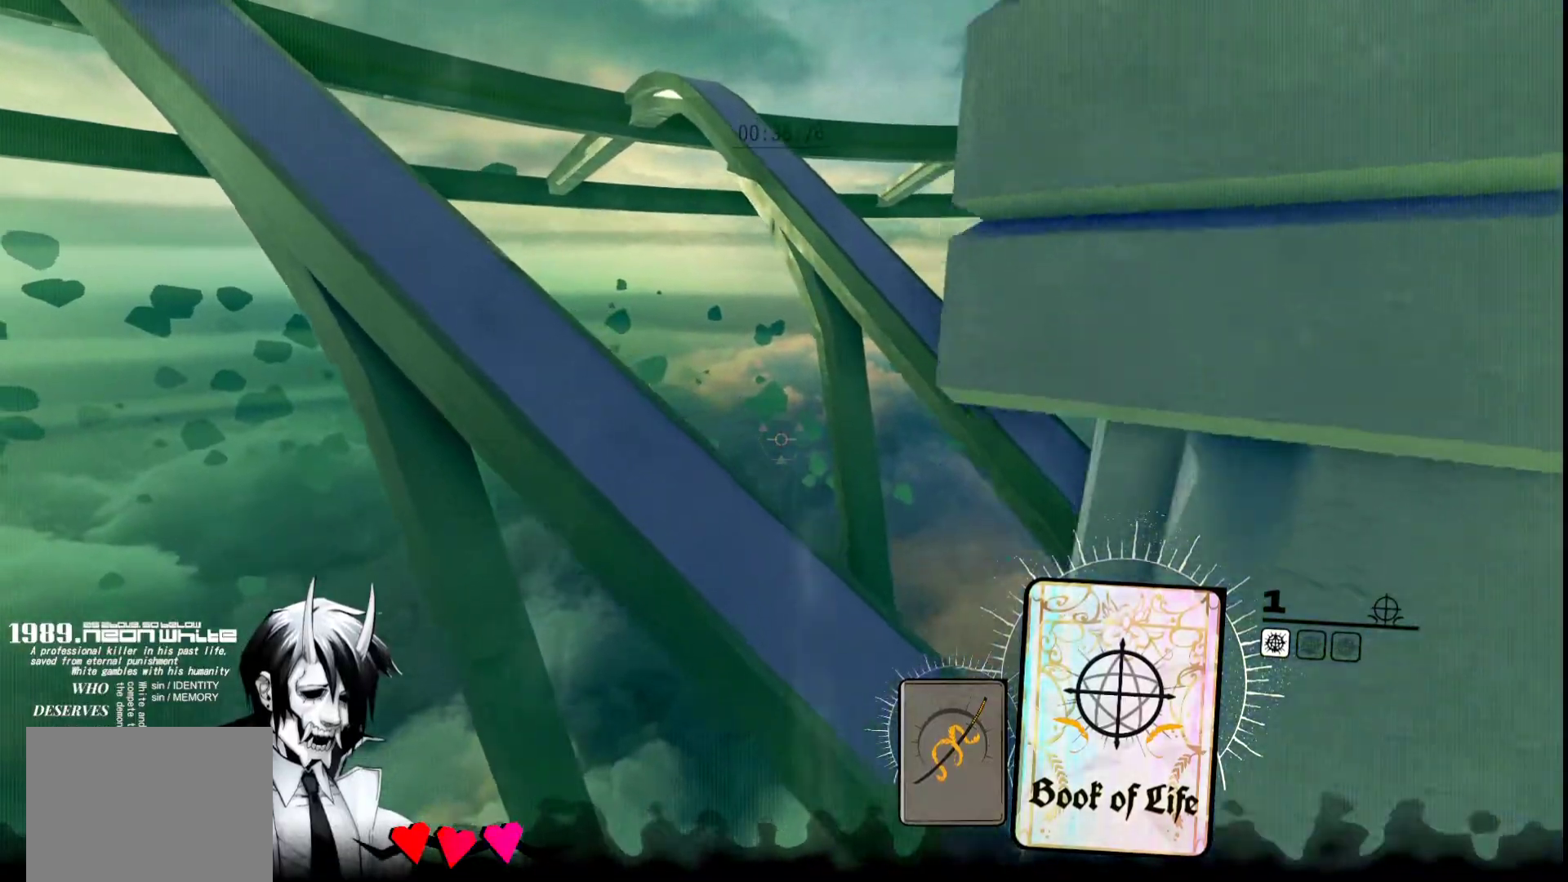
{"keys": ["w"], "mouse": [], "events": [[50, "space", "up"], [250, "a", "down"], [433, "a", "up"]]}
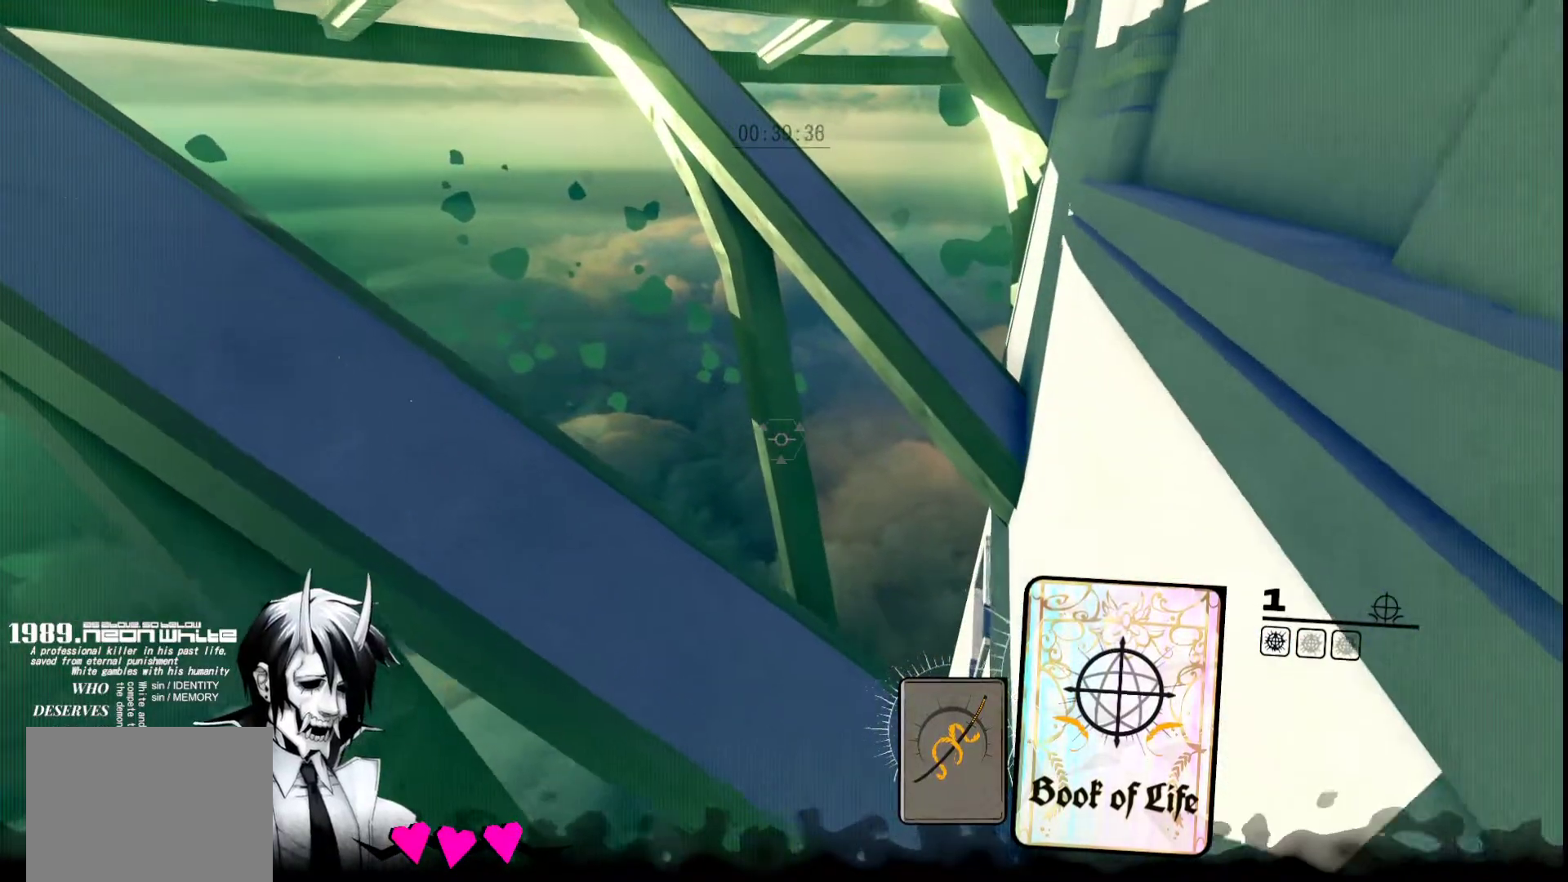
{"keys": ["w"], "mouse": [], "events": [[83, "a", "down"], [400, "a", "up"]]}
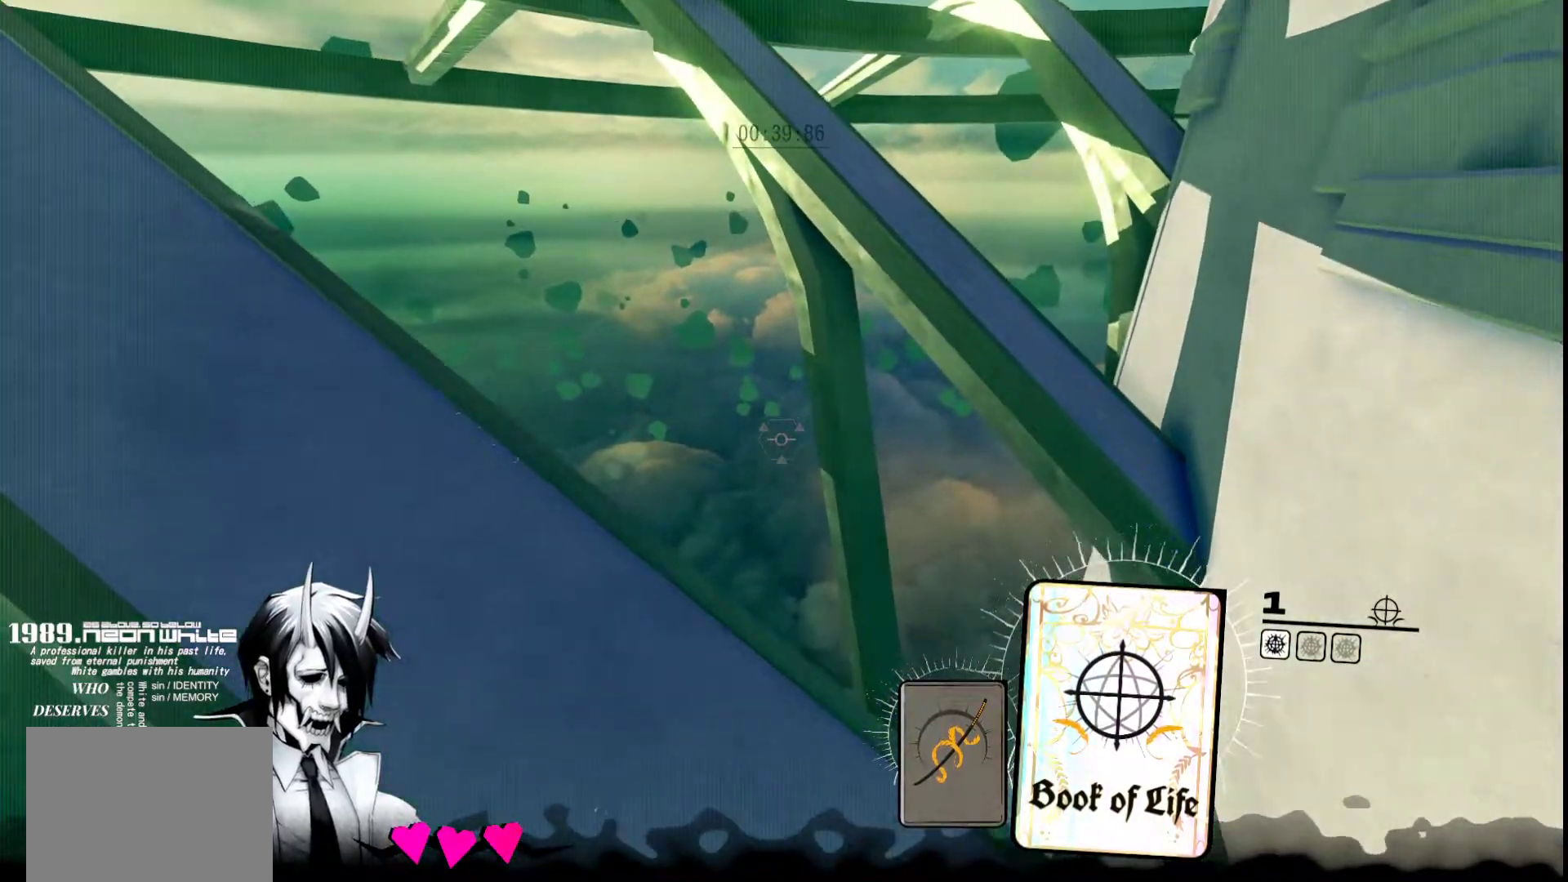
{"keys": ["a", "w"], "mouse": [], "events": [[467, "a", "down"]]}
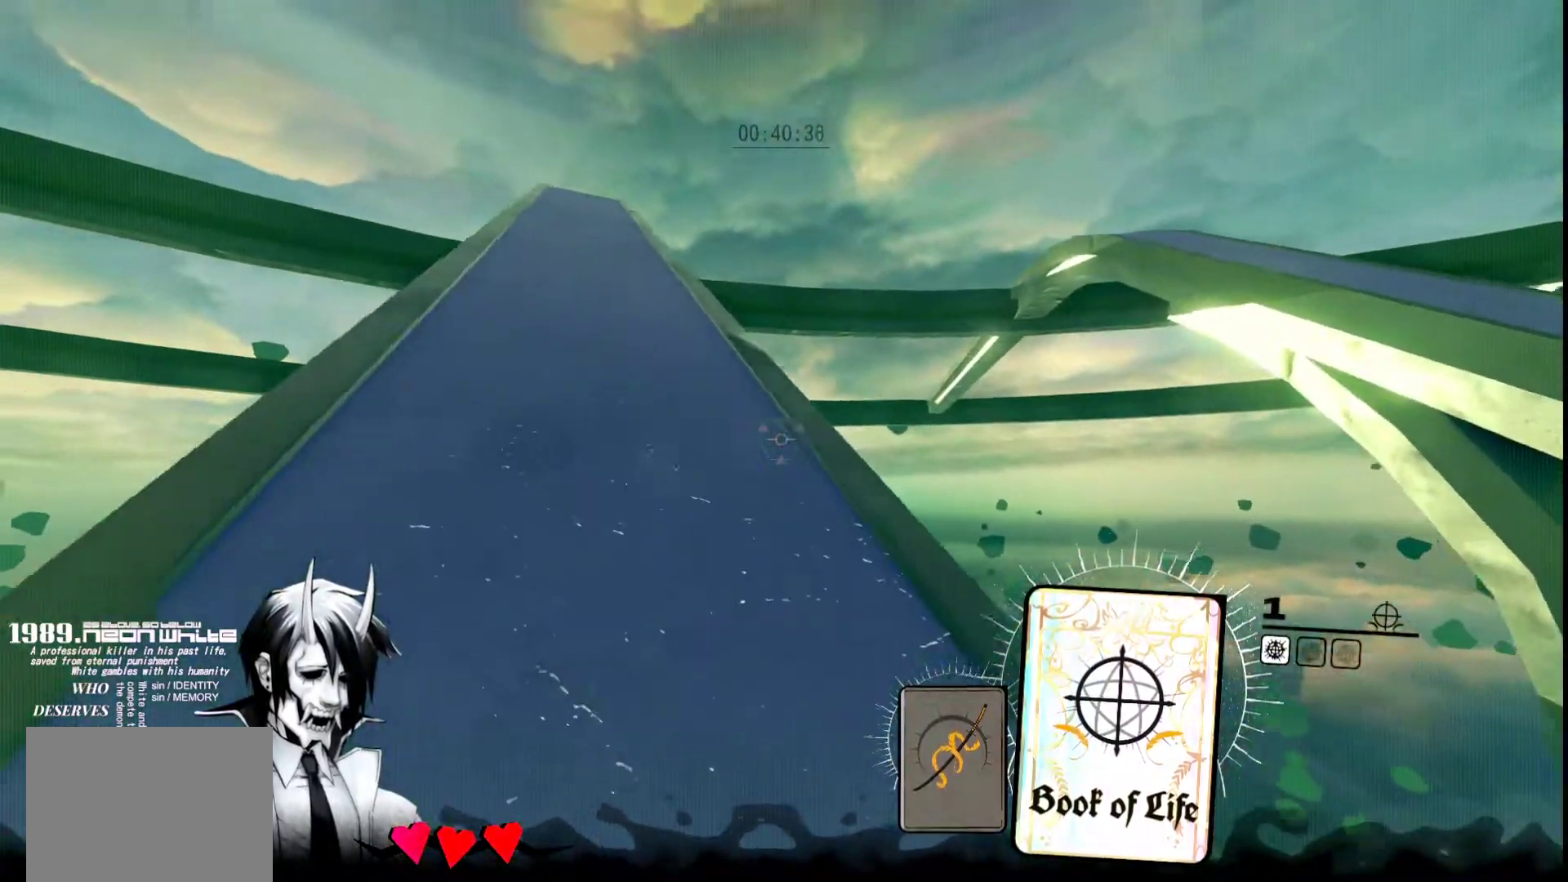
{"keys": ["w"], "mouse": [], "events": [[67, "a", "up"]]}
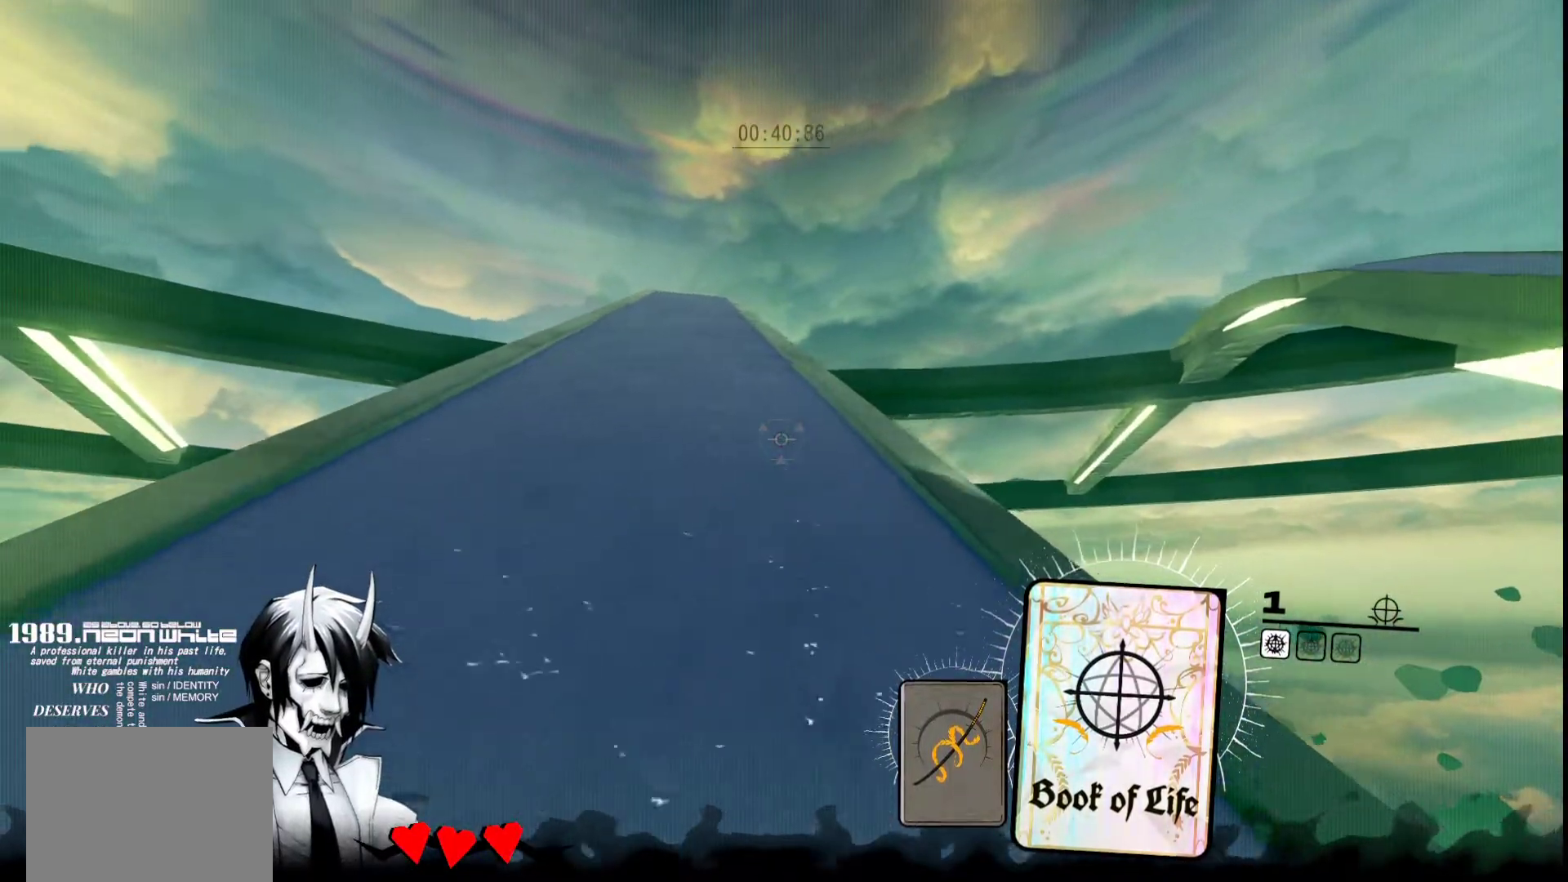
{"keys": ["w"], "mouse": [], "events": []}
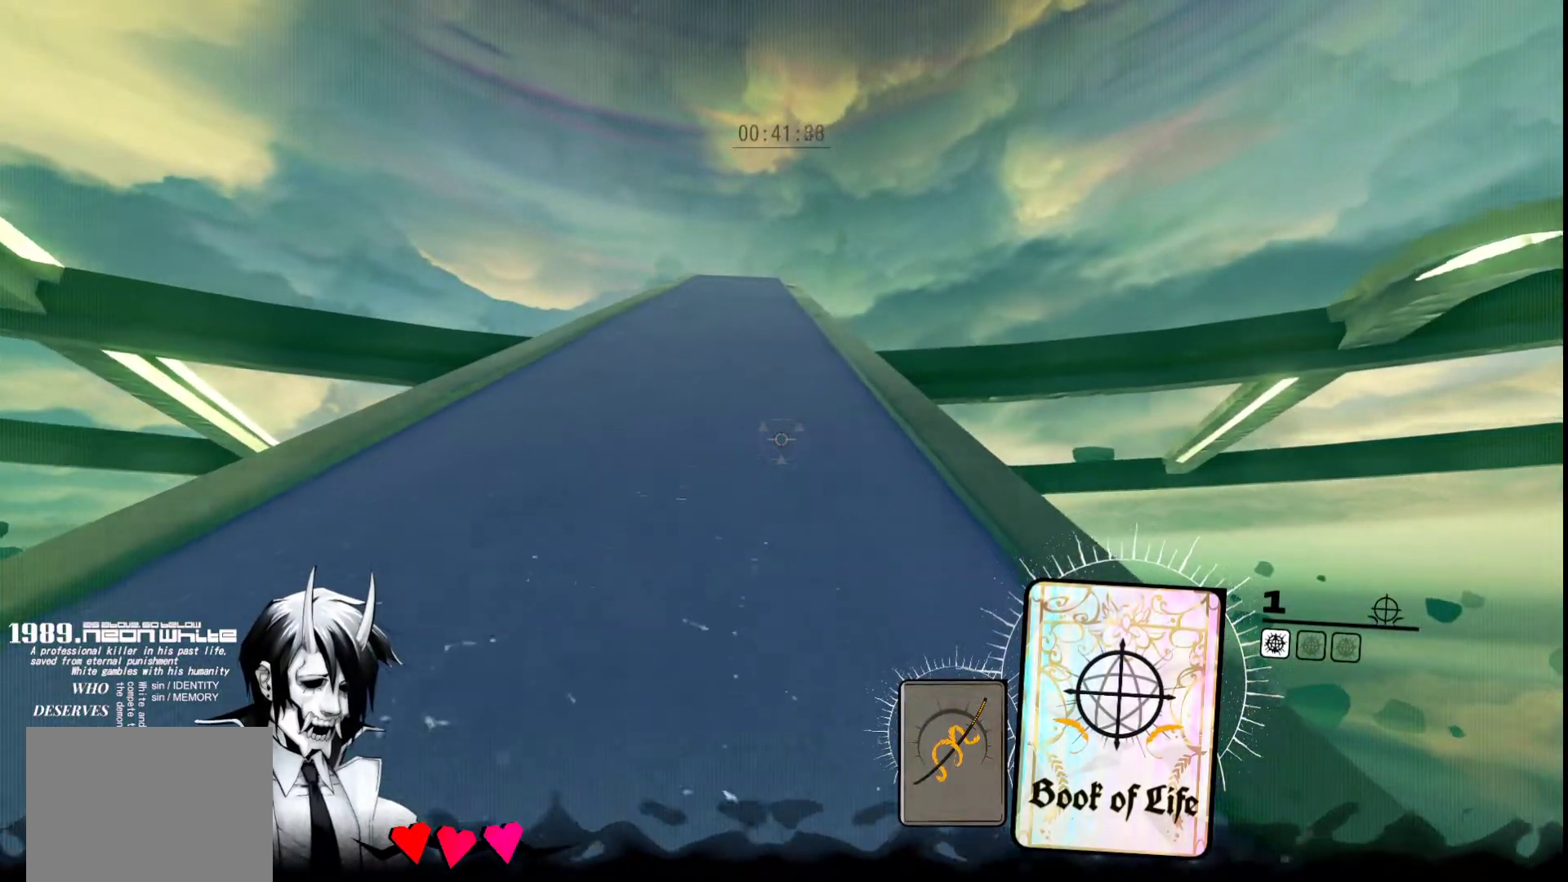
{"keys": ["w"], "mouse": [], "events": []}
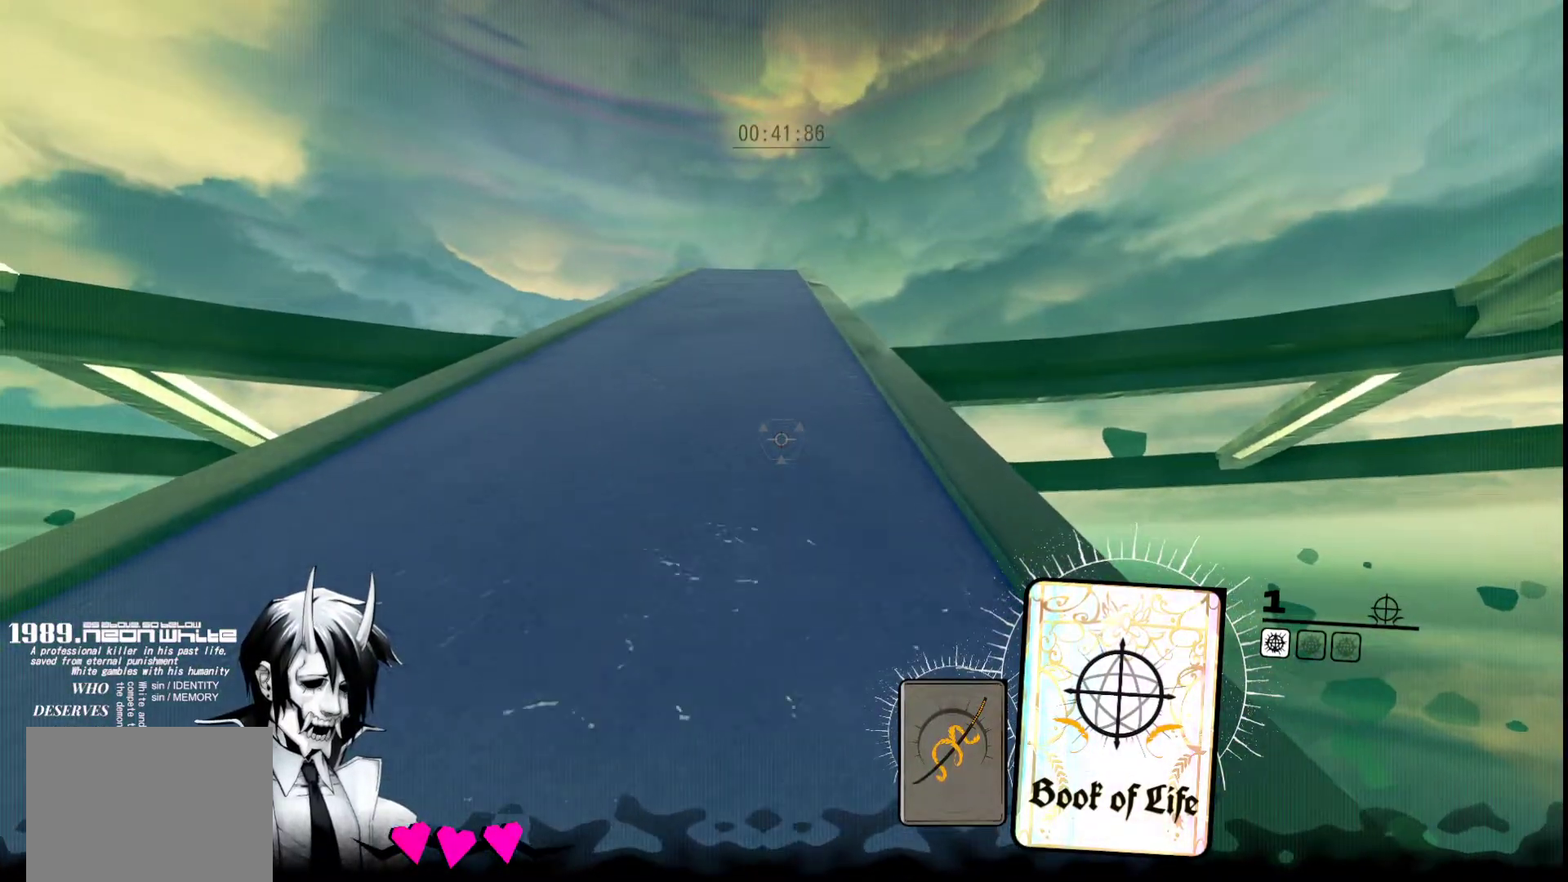
{"keys": ["w"], "mouse": [], "events": [[200, "q", "down"], [333, "q", "up"]]}
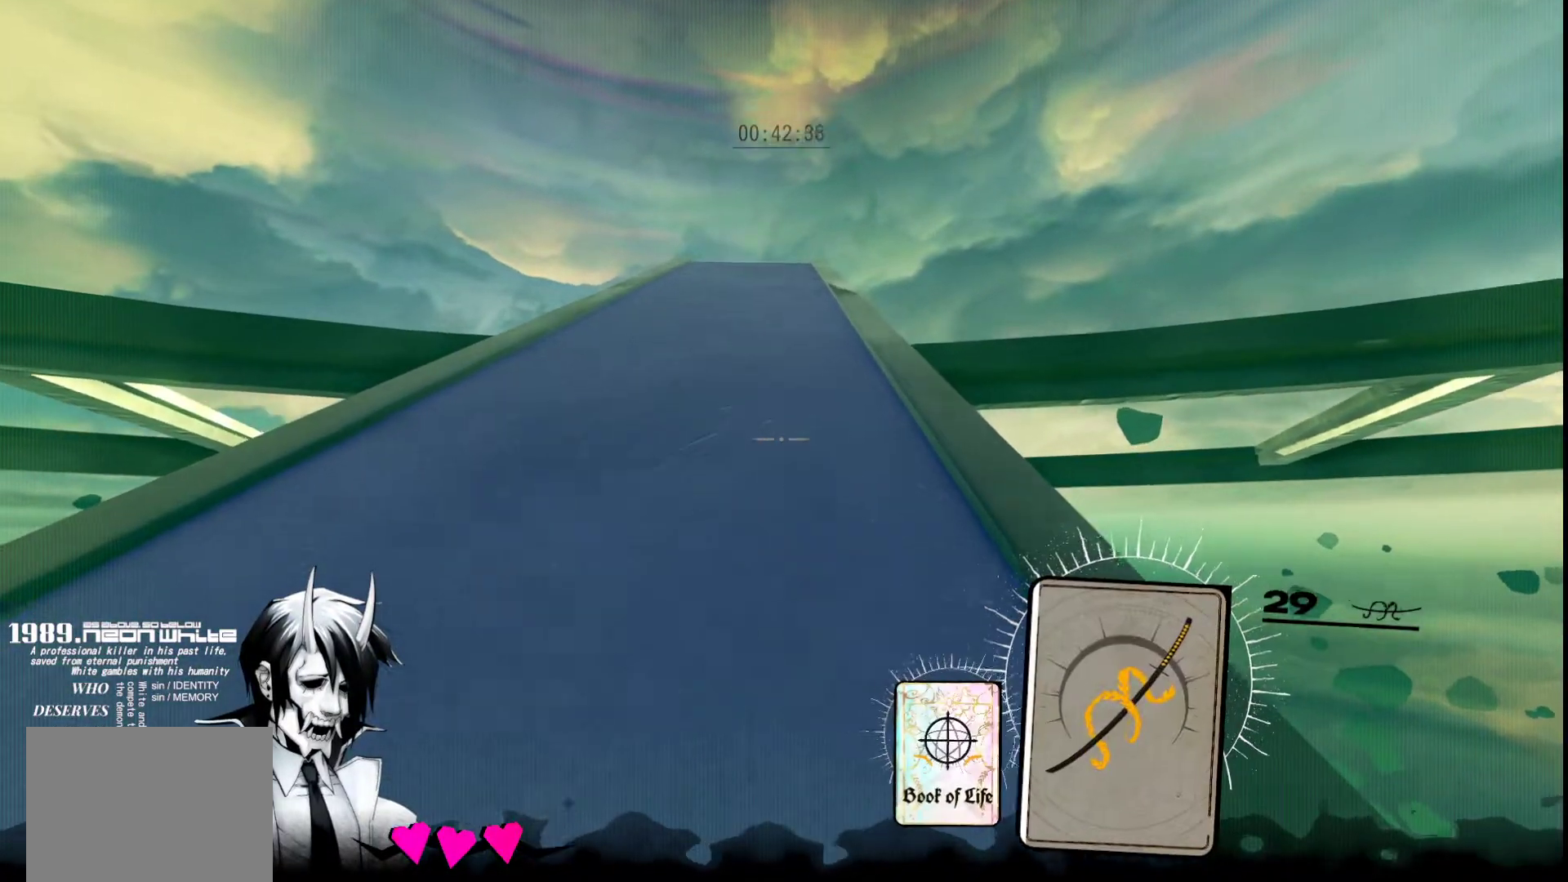
{"keys": ["w"], "mouse": [], "events": []}